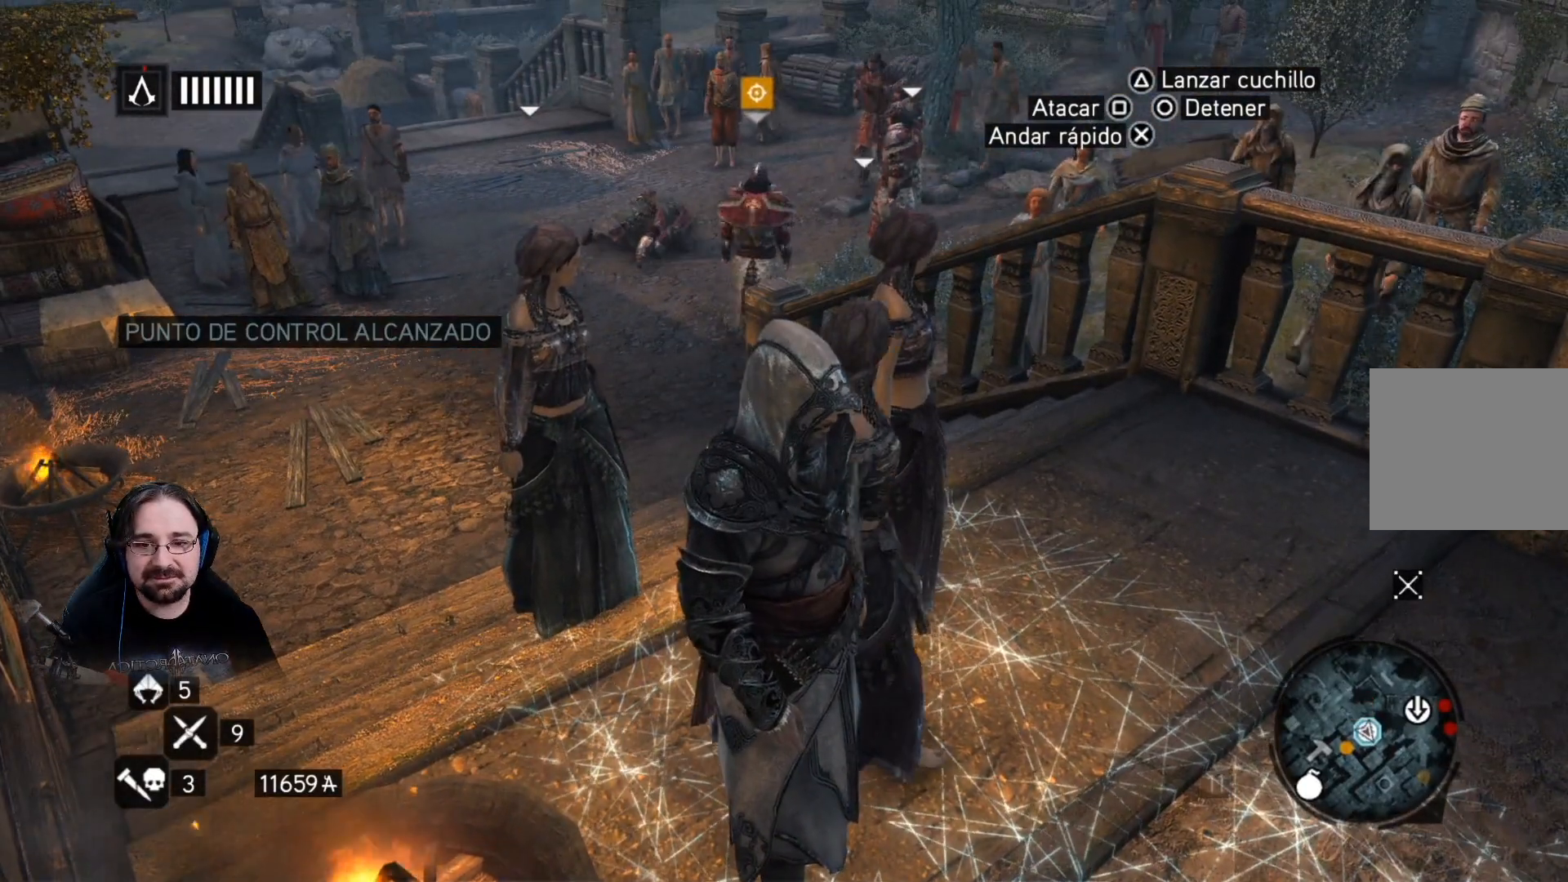
Gameplay with a controller (PlayStation layout); each line is a JSON object with the inputs held at the frame after it. "events" lists button and stick changes between this image and that frame as [ms after this image, input, new state], when the widget could be followed in between.
{"buttons": [], "left_stick": "center", "right_stick": "center", "events": []}
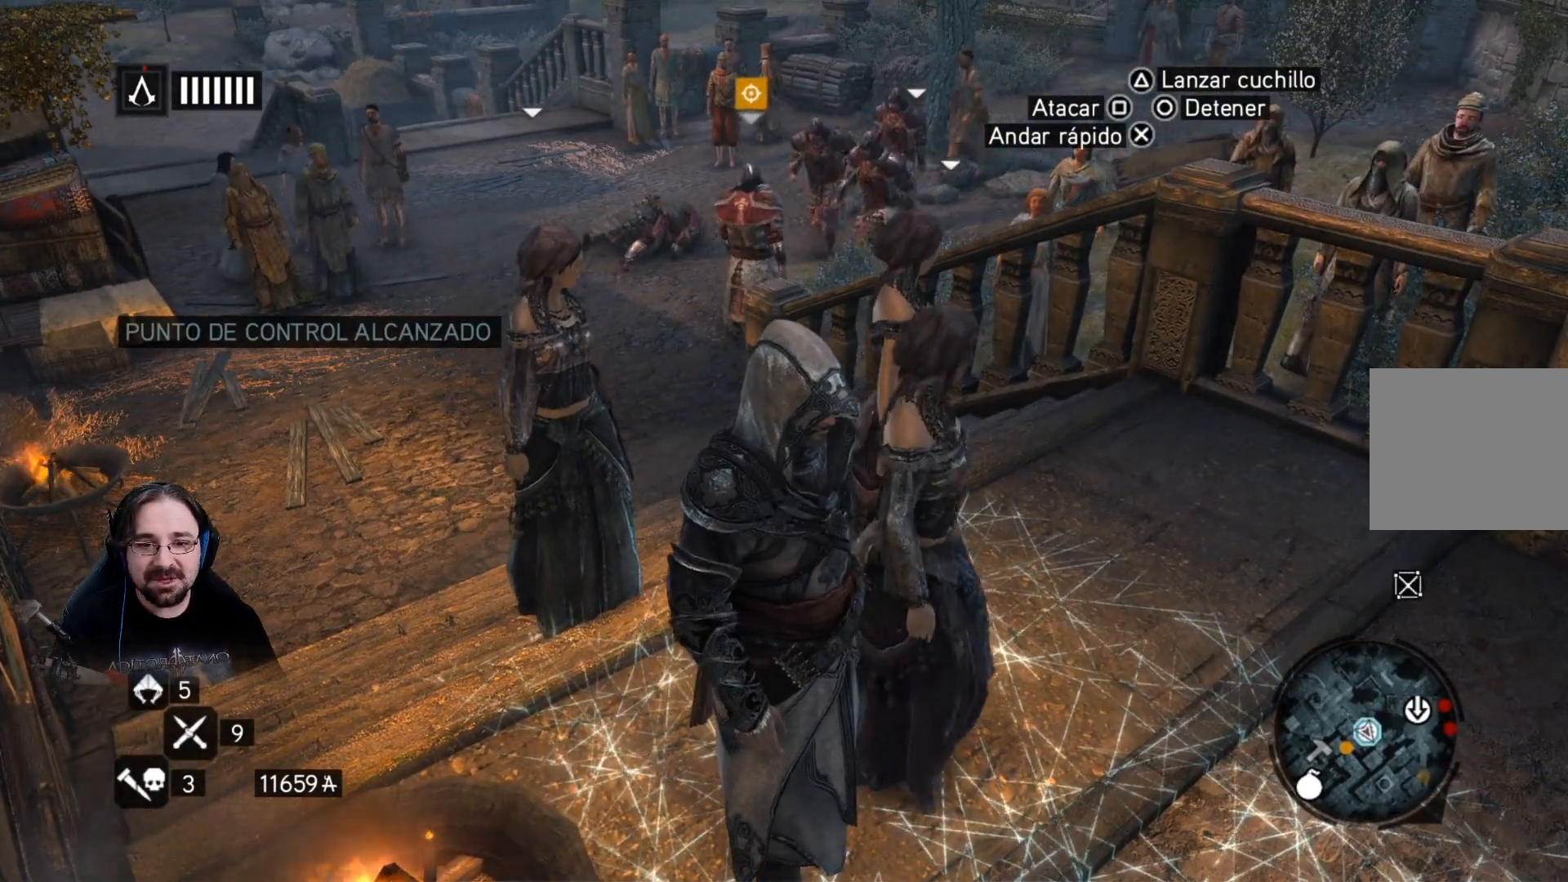
{"buttons": [], "left_stick": "center", "right_stick": "center", "events": []}
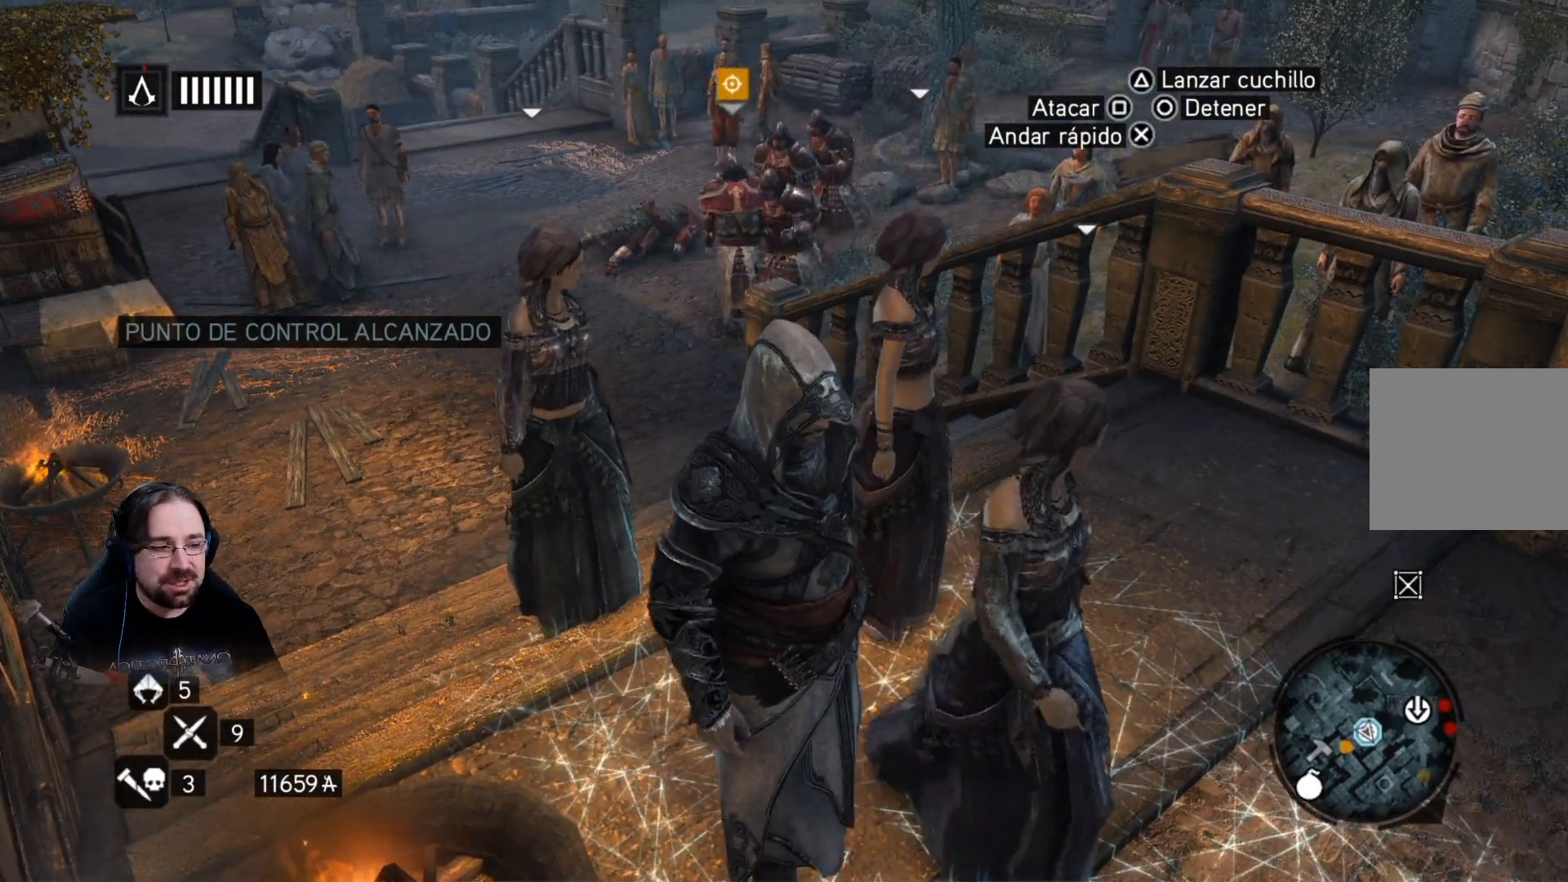
{"buttons": [], "left_stick": "center", "right_stick": "center", "events": []}
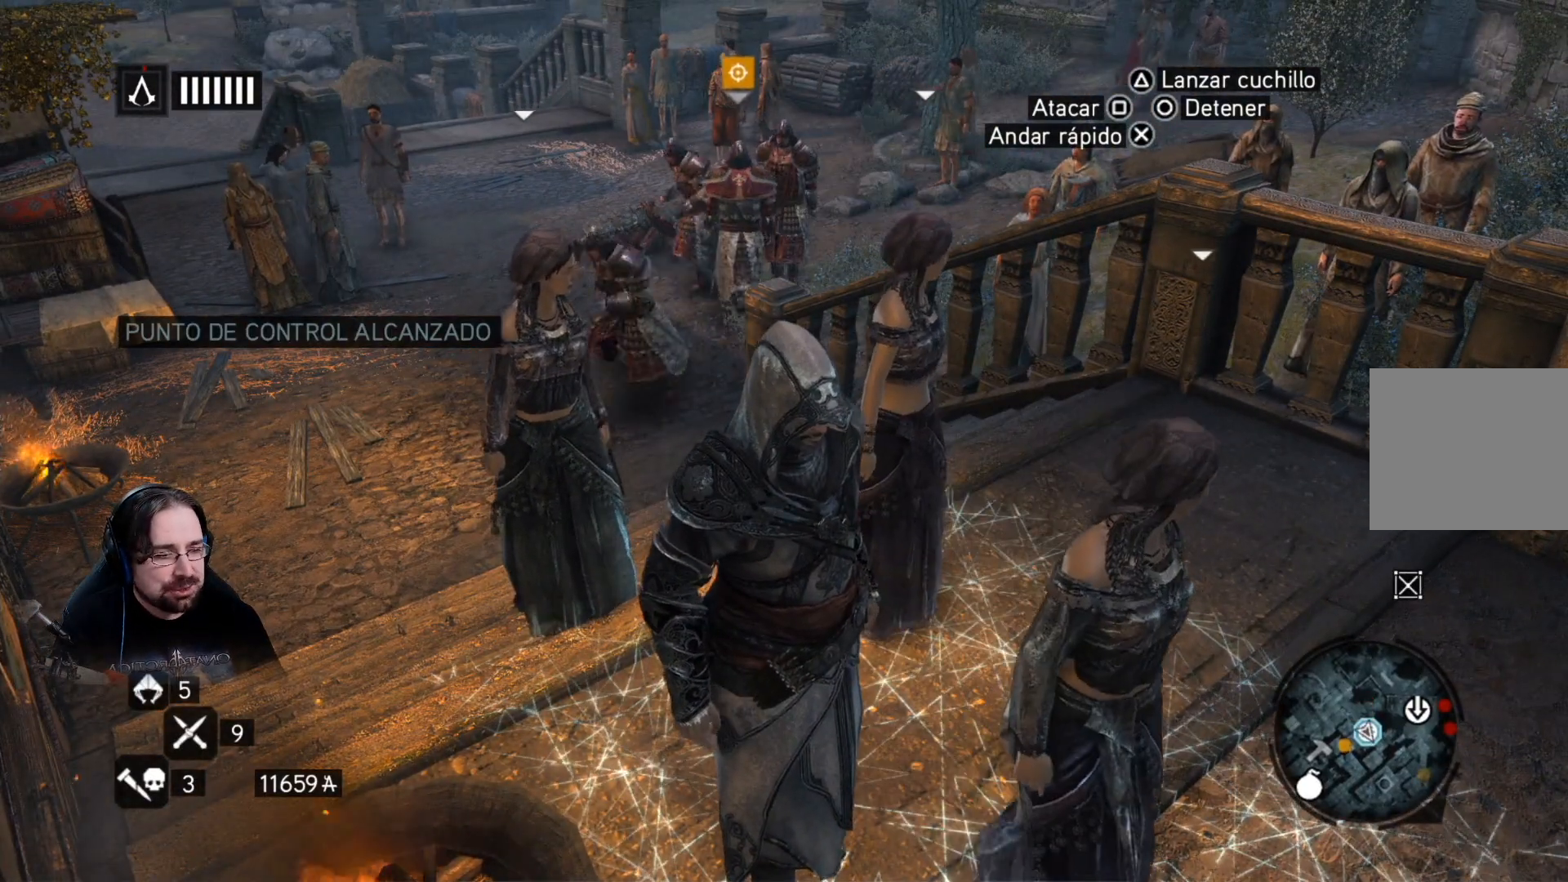
{"buttons": [], "left_stick": "down-right", "right_stick": "center", "events": [[500, "left_stick", "down-right"]]}
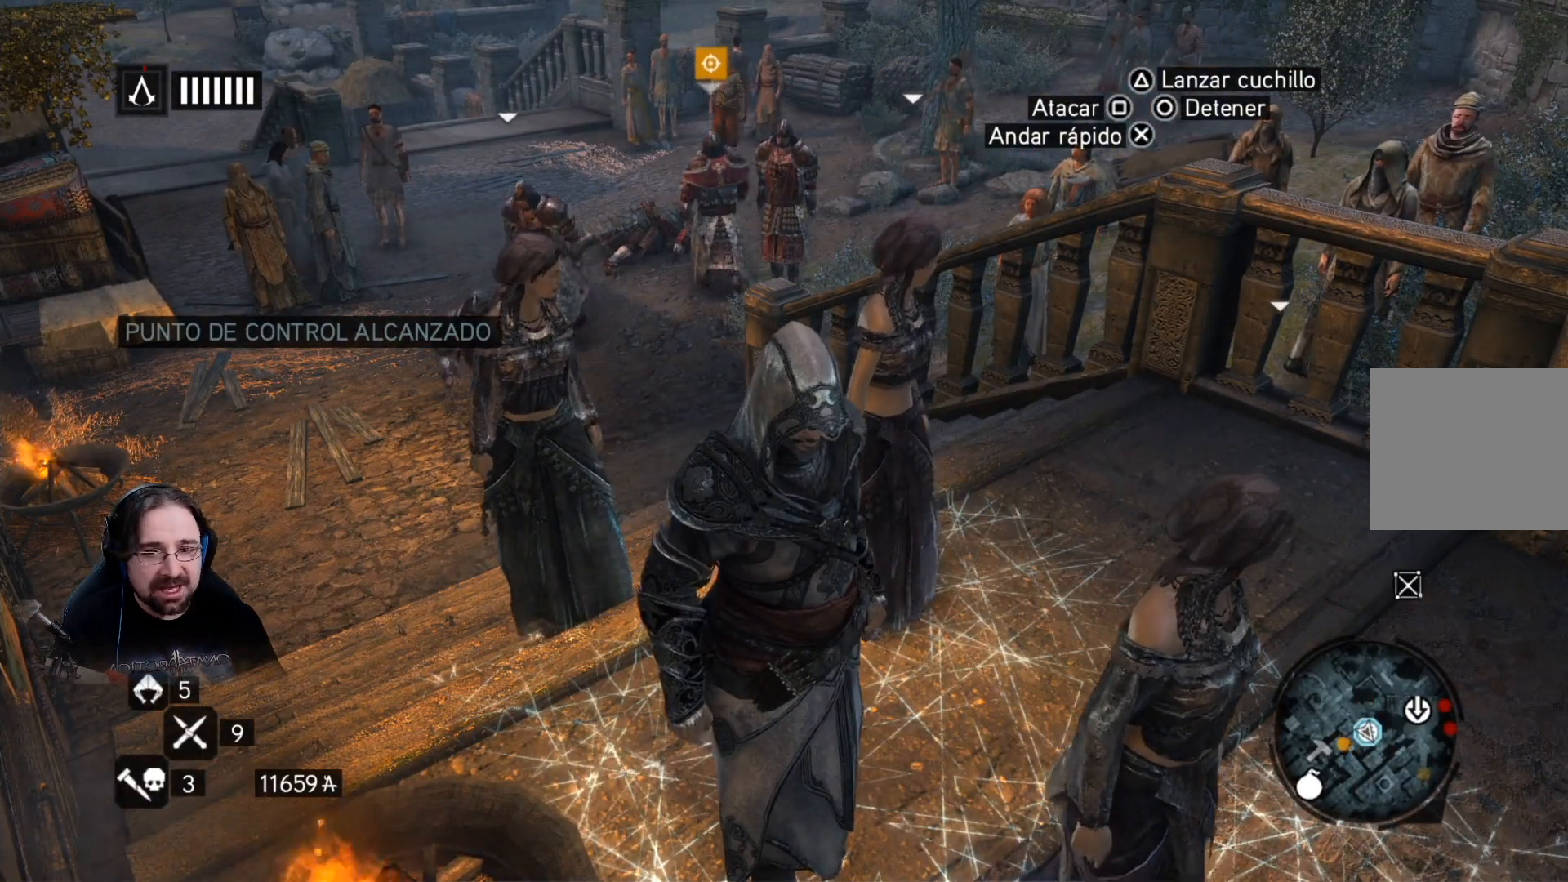
{"buttons": [], "left_stick": "down-right", "right_stick": "center", "events": []}
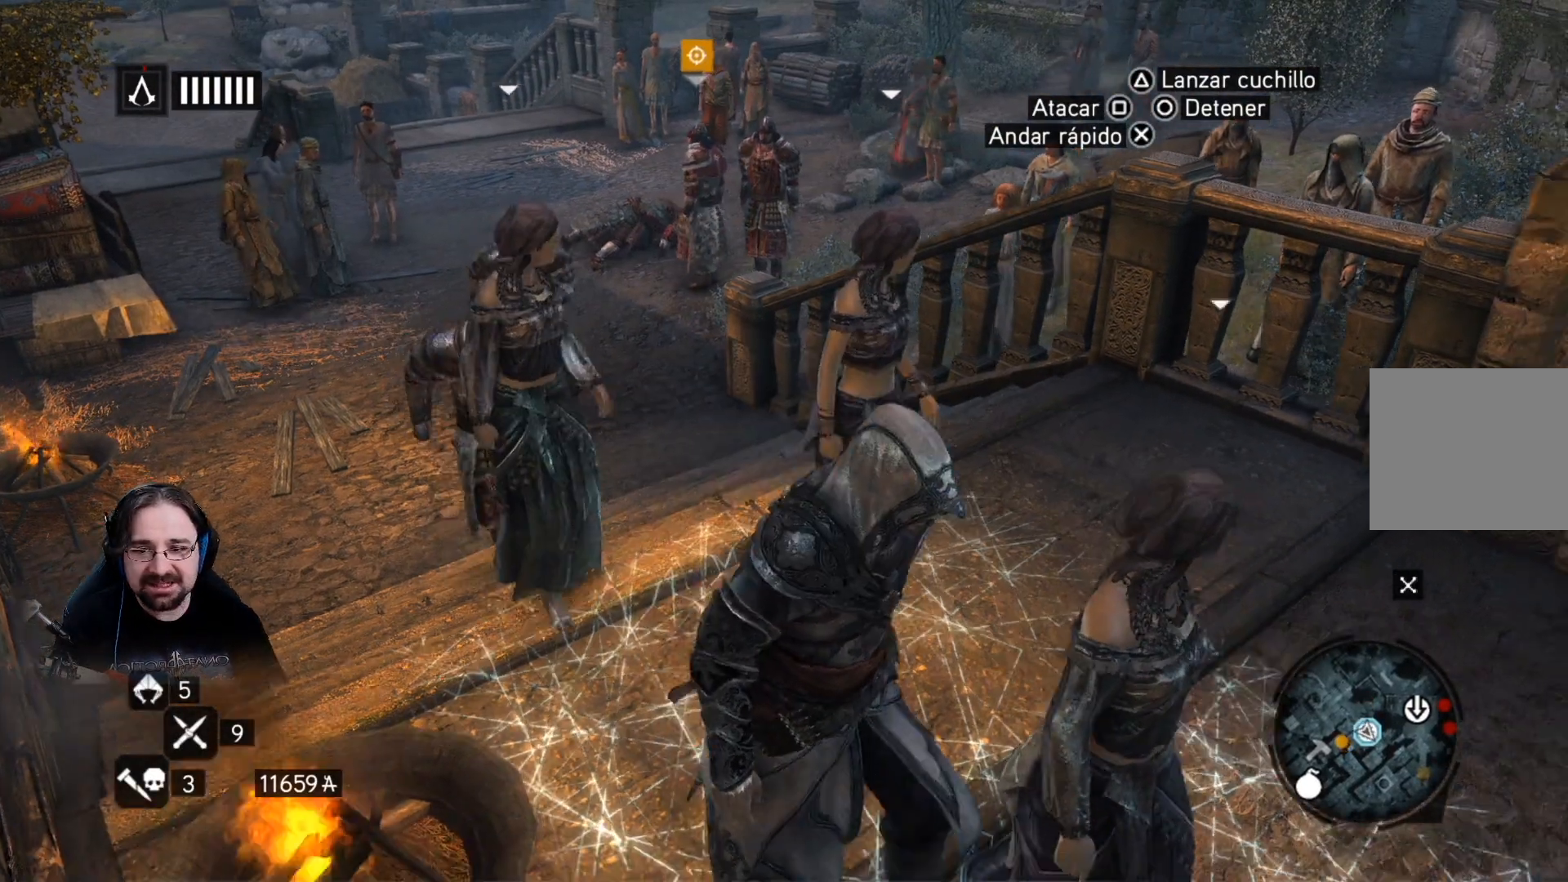
{"buttons": [], "left_stick": "down-right", "right_stick": "center", "events": []}
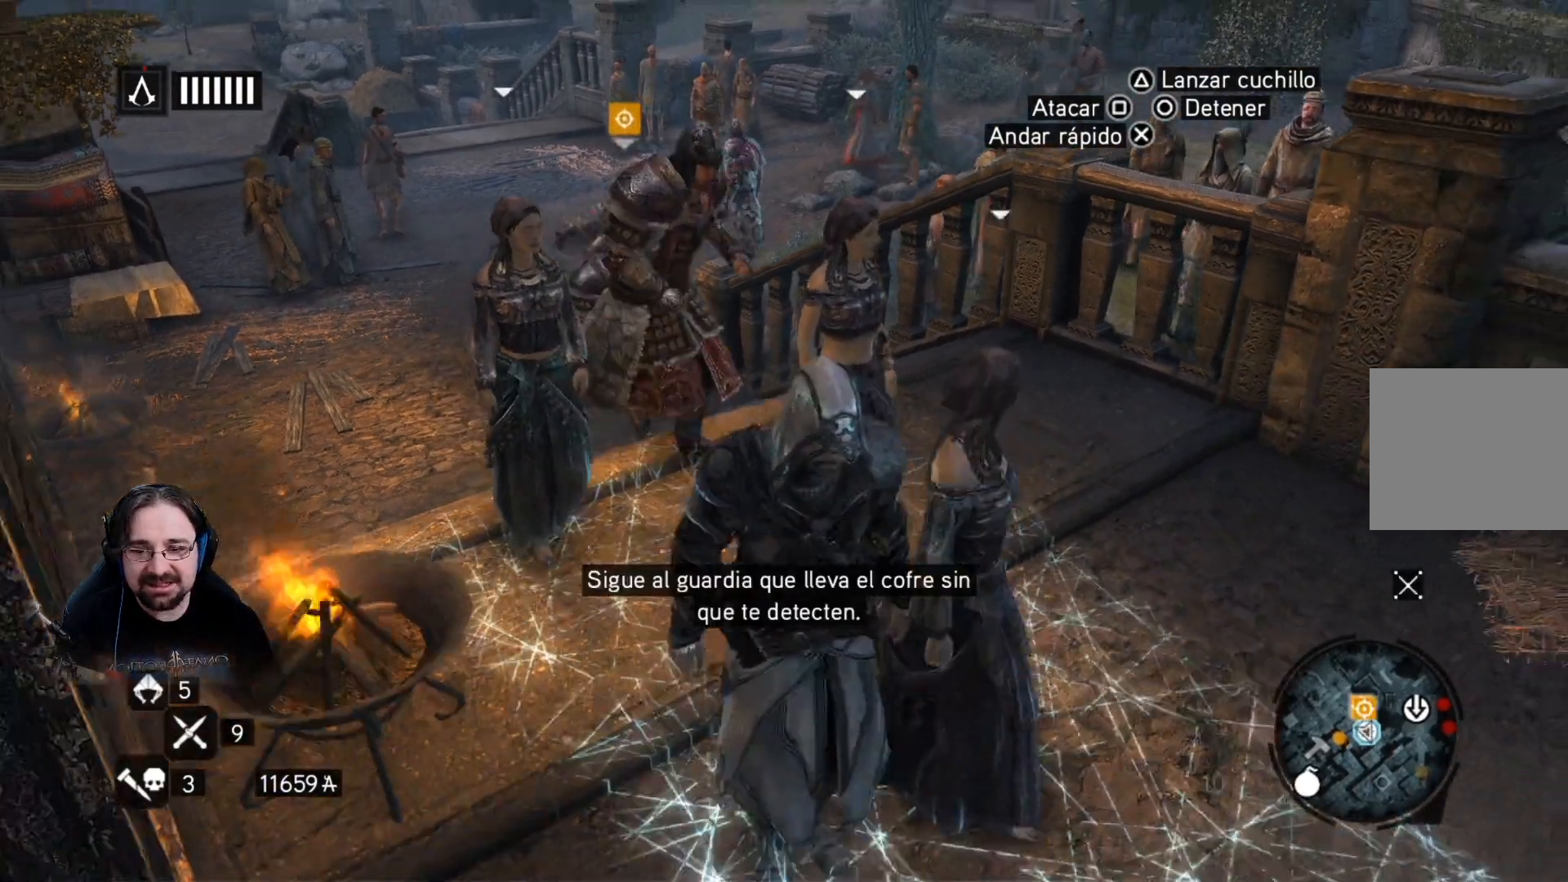
{"buttons": [], "left_stick": "center", "right_stick": "center", "events": [[100, "left_stick", "center"]]}
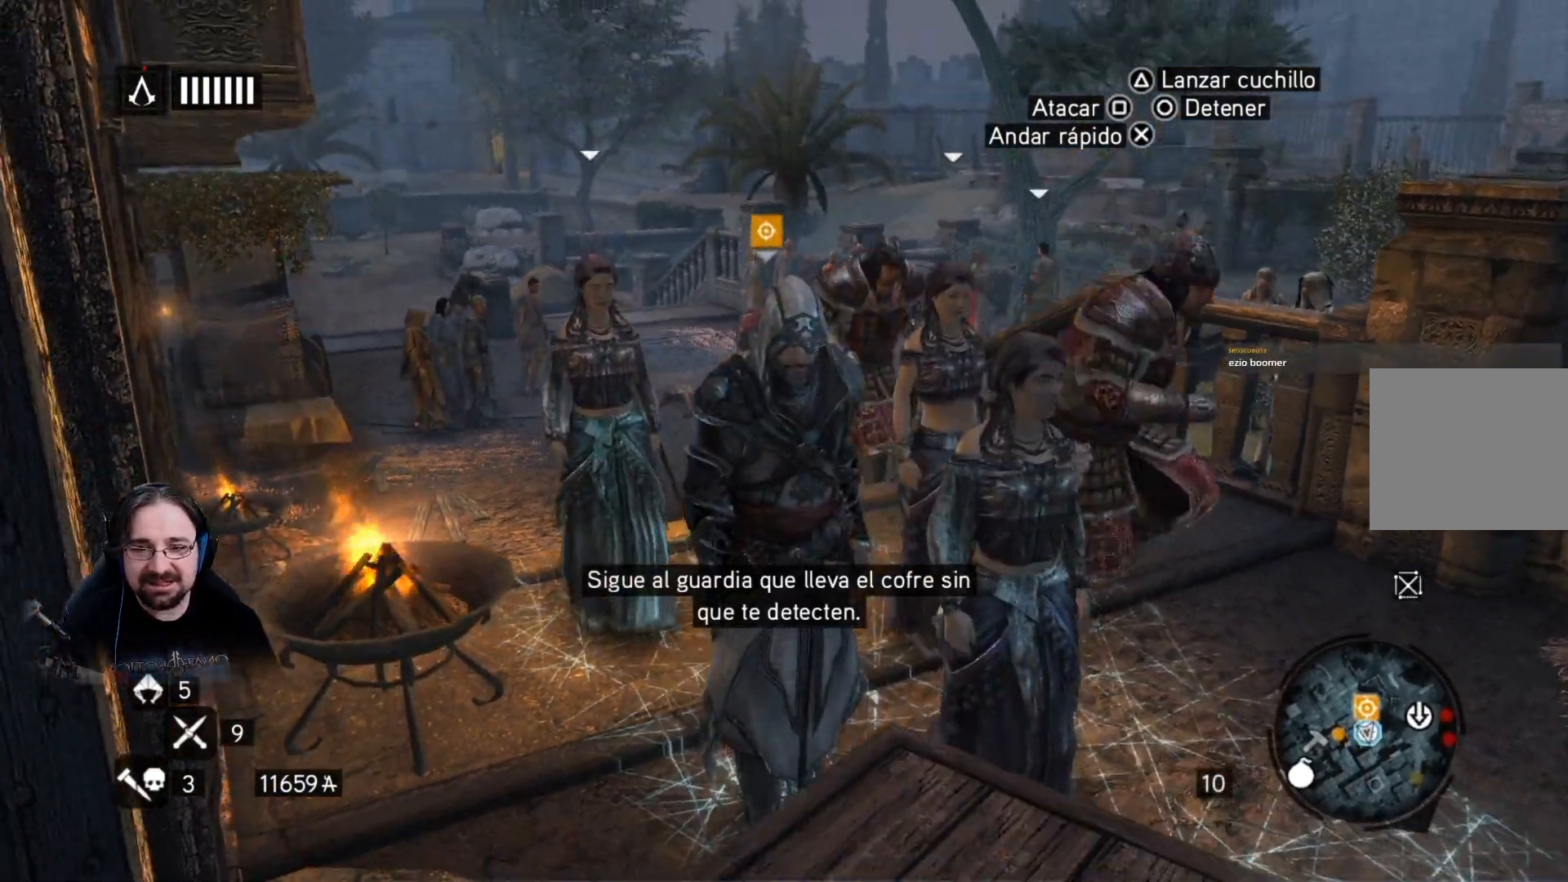
{"buttons": [], "left_stick": "center", "right_stick": "down-right", "events": [[167, "right_stick", "down"], [333, "right_stick", "down-right"]]}
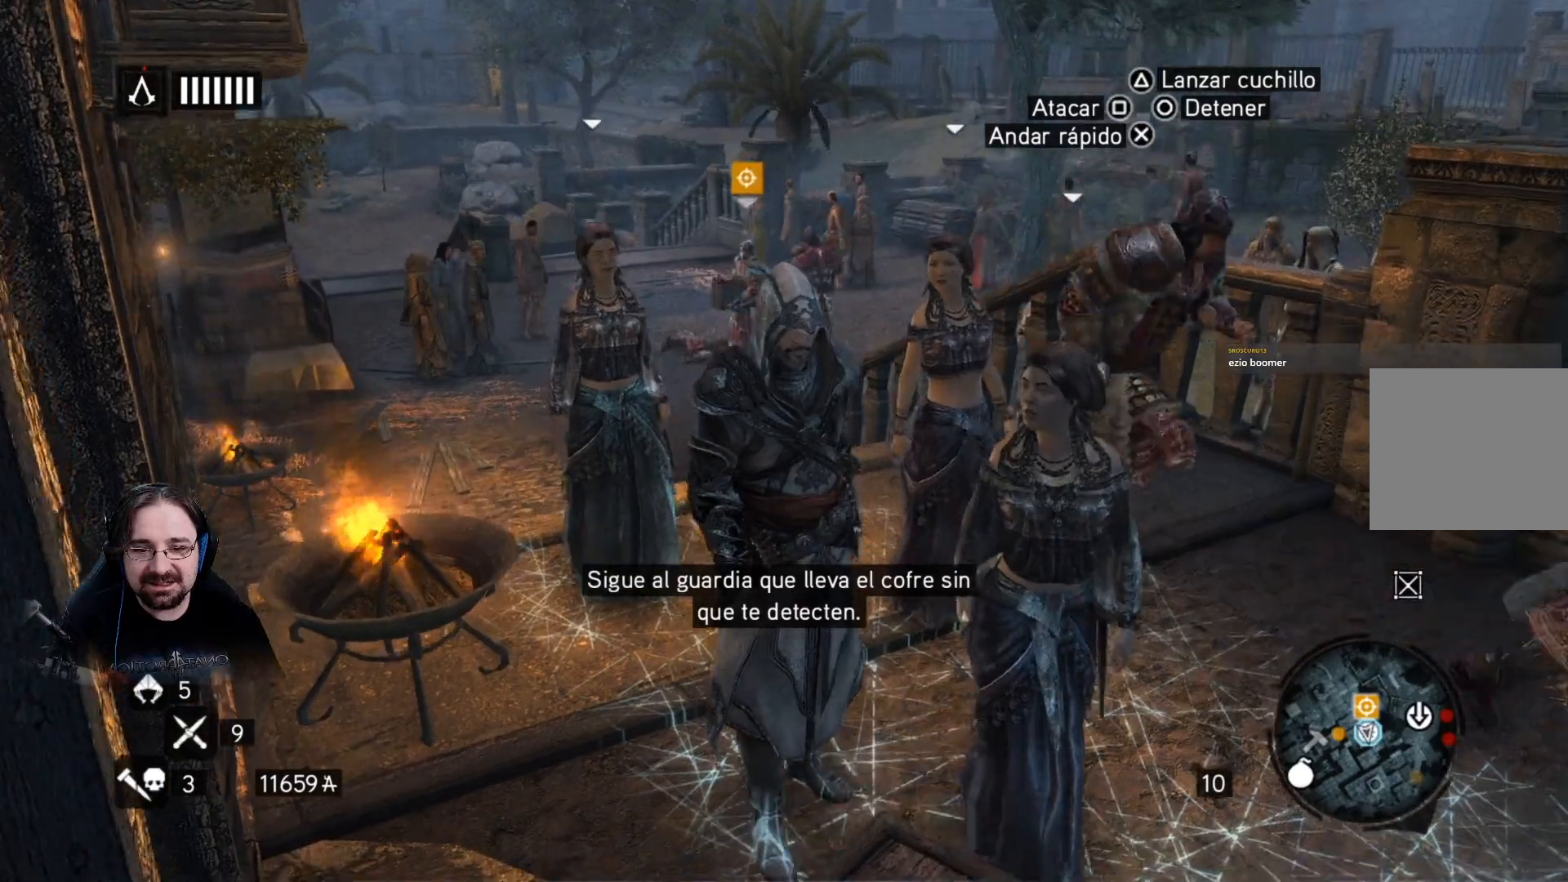
{"buttons": [], "left_stick": "center", "right_stick": "center", "events": [[133, "right_stick", "down"], [267, "right_stick", "center"]]}
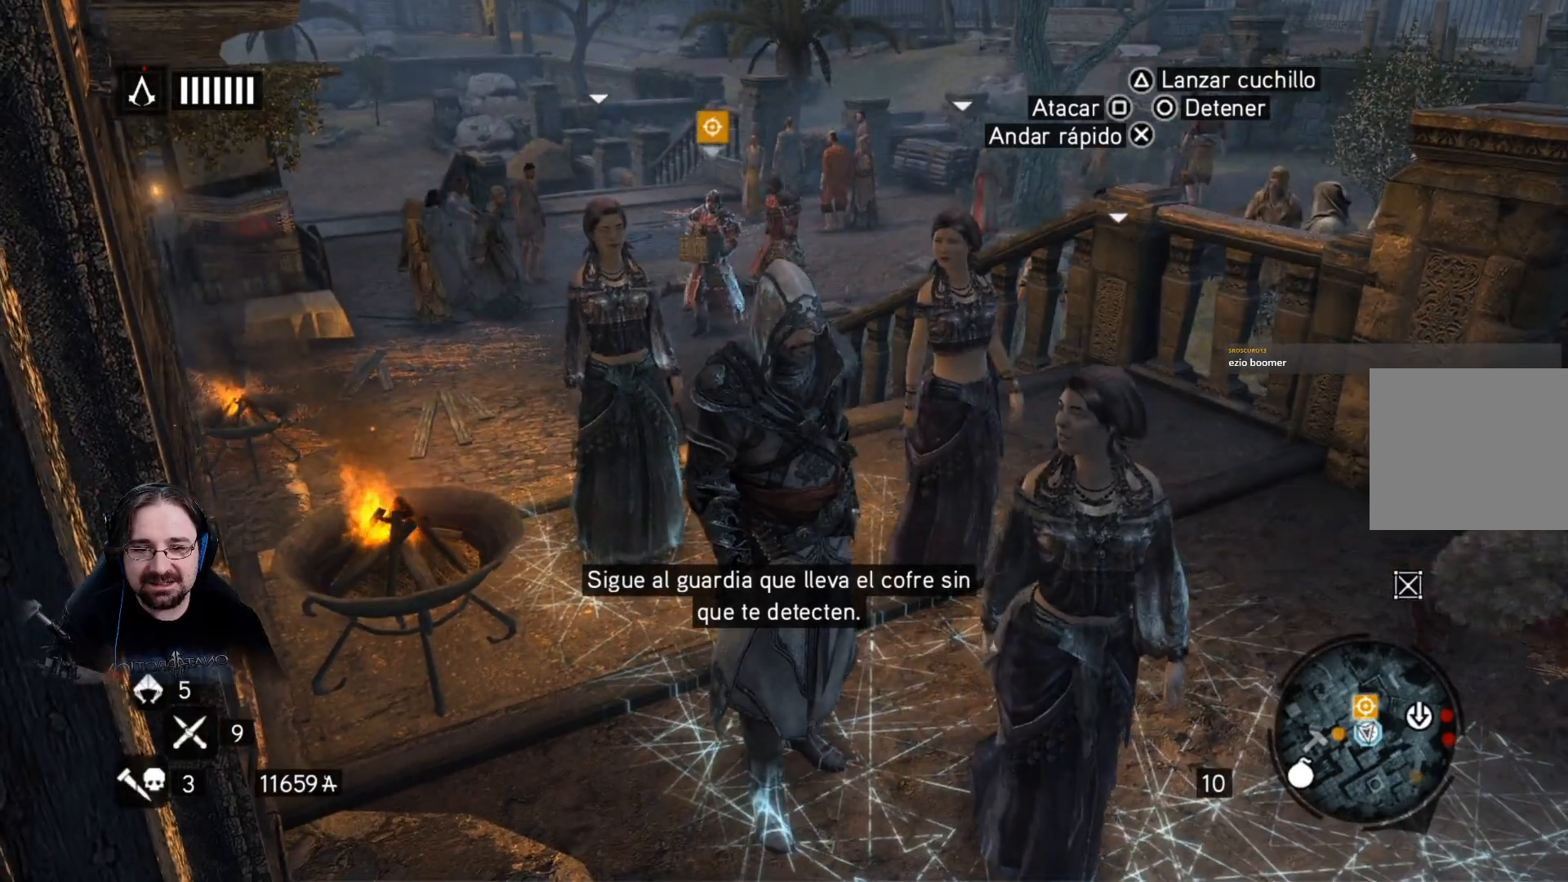
{"buttons": [], "left_stick": "center", "right_stick": "center", "events": []}
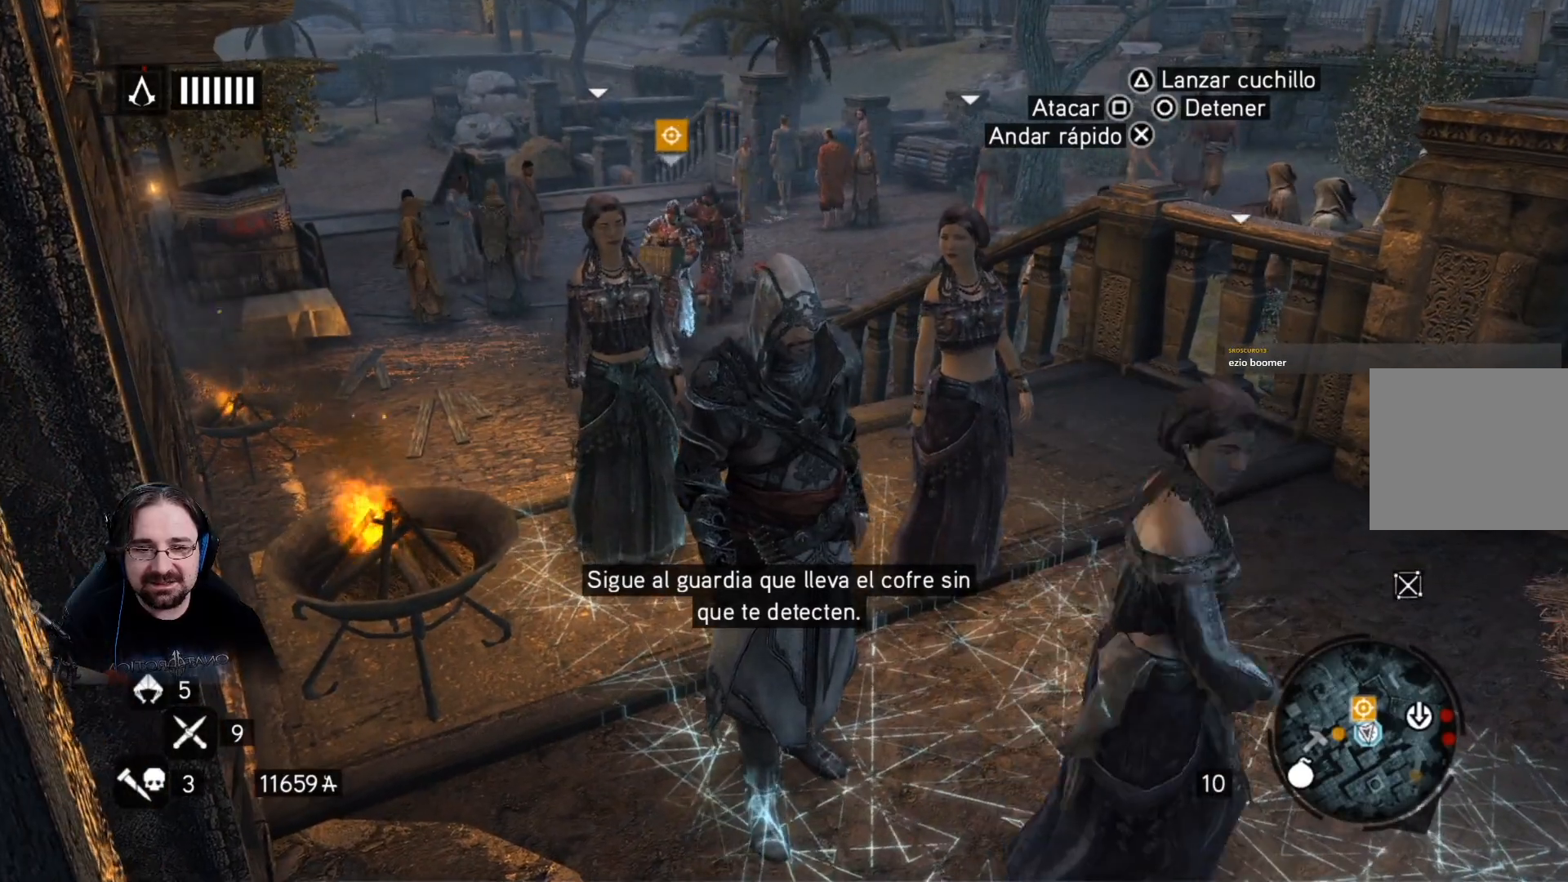
{"buttons": [], "left_stick": "center", "right_stick": "center", "events": []}
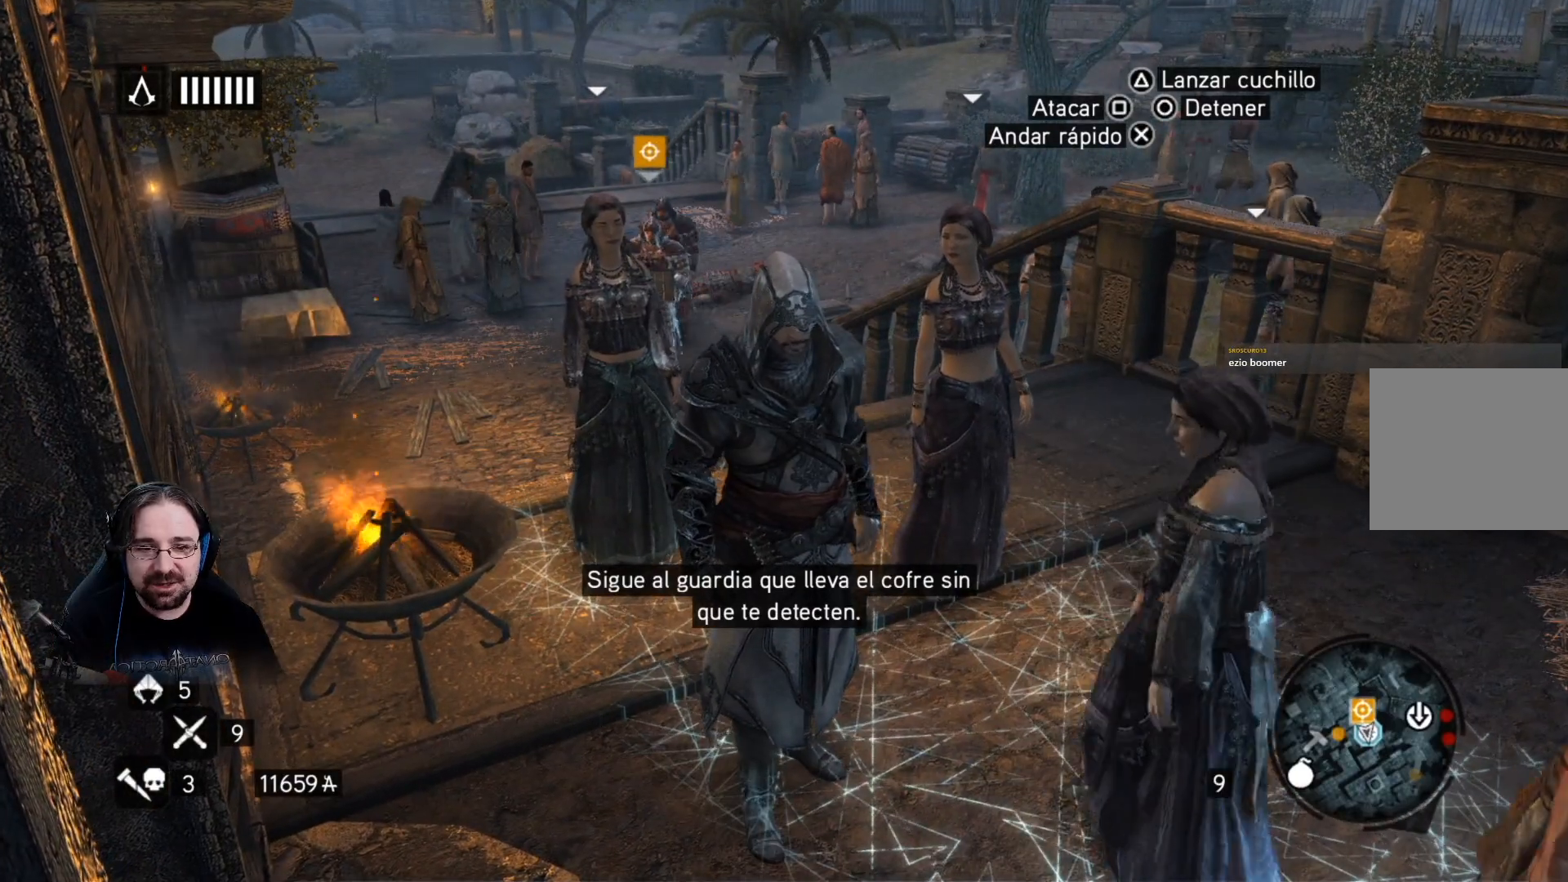
{"buttons": [], "left_stick": "center", "right_stick": "center", "events": []}
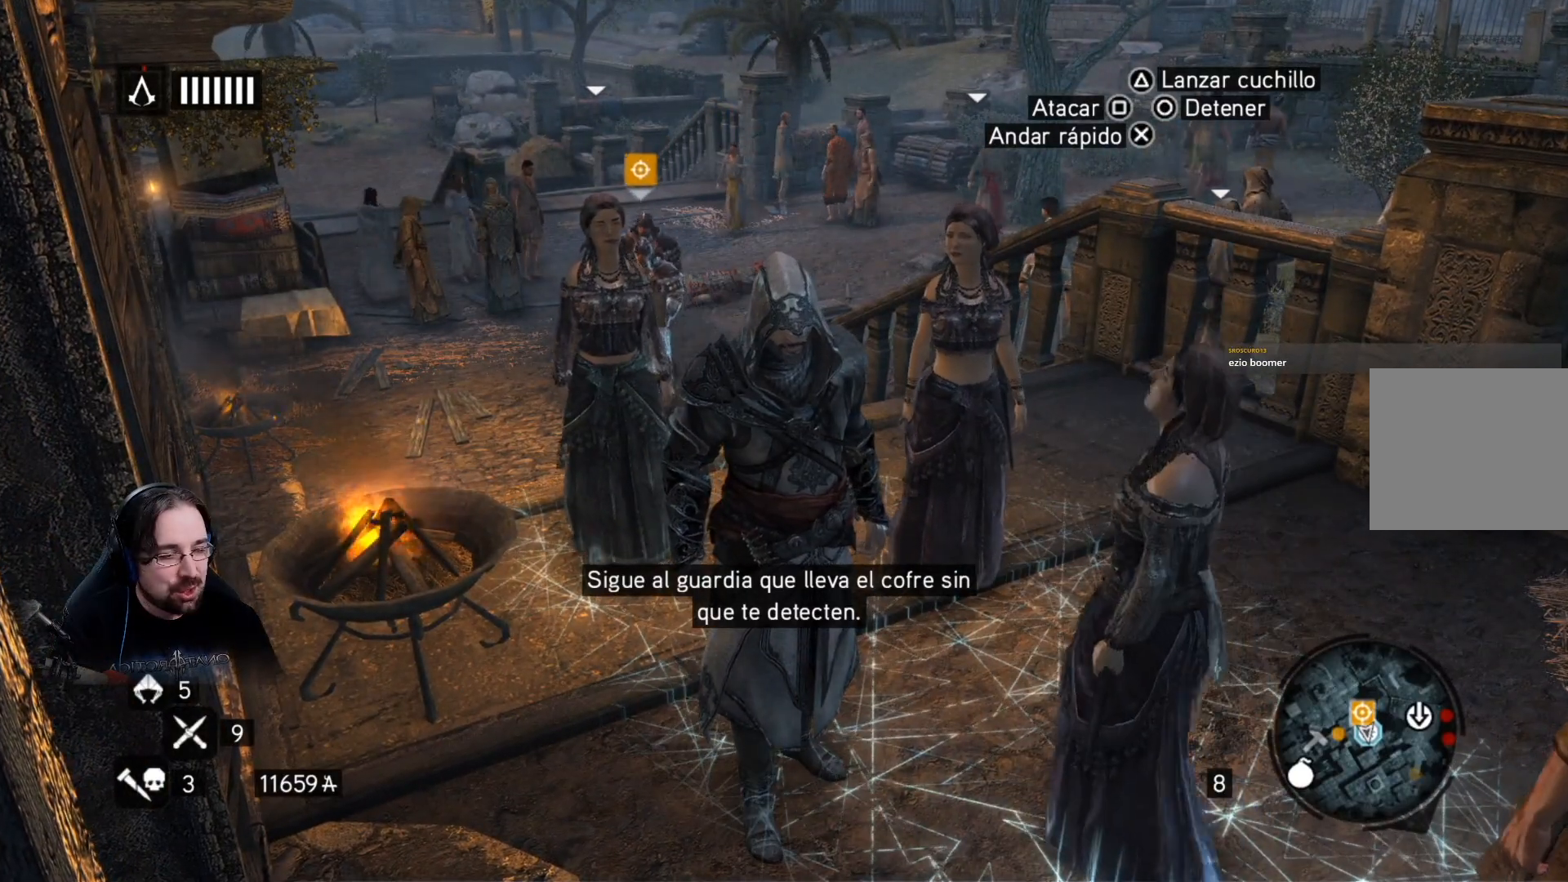
{"buttons": [], "left_stick": "center", "right_stick": "center", "events": []}
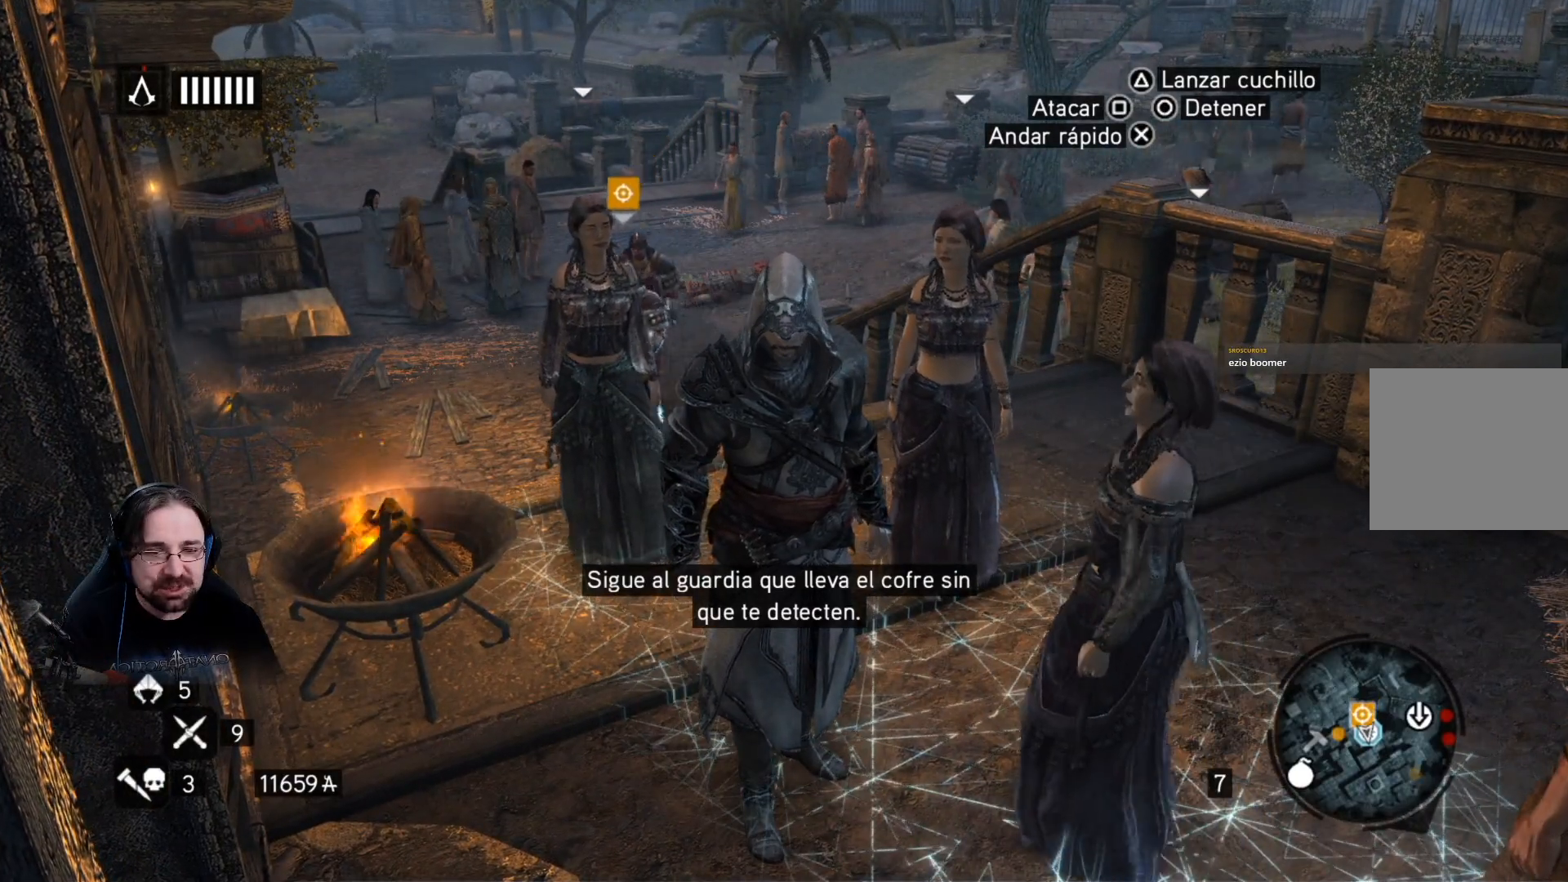
{"buttons": [], "left_stick": "down", "right_stick": "center", "events": [[467, "left_stick", "down"]]}
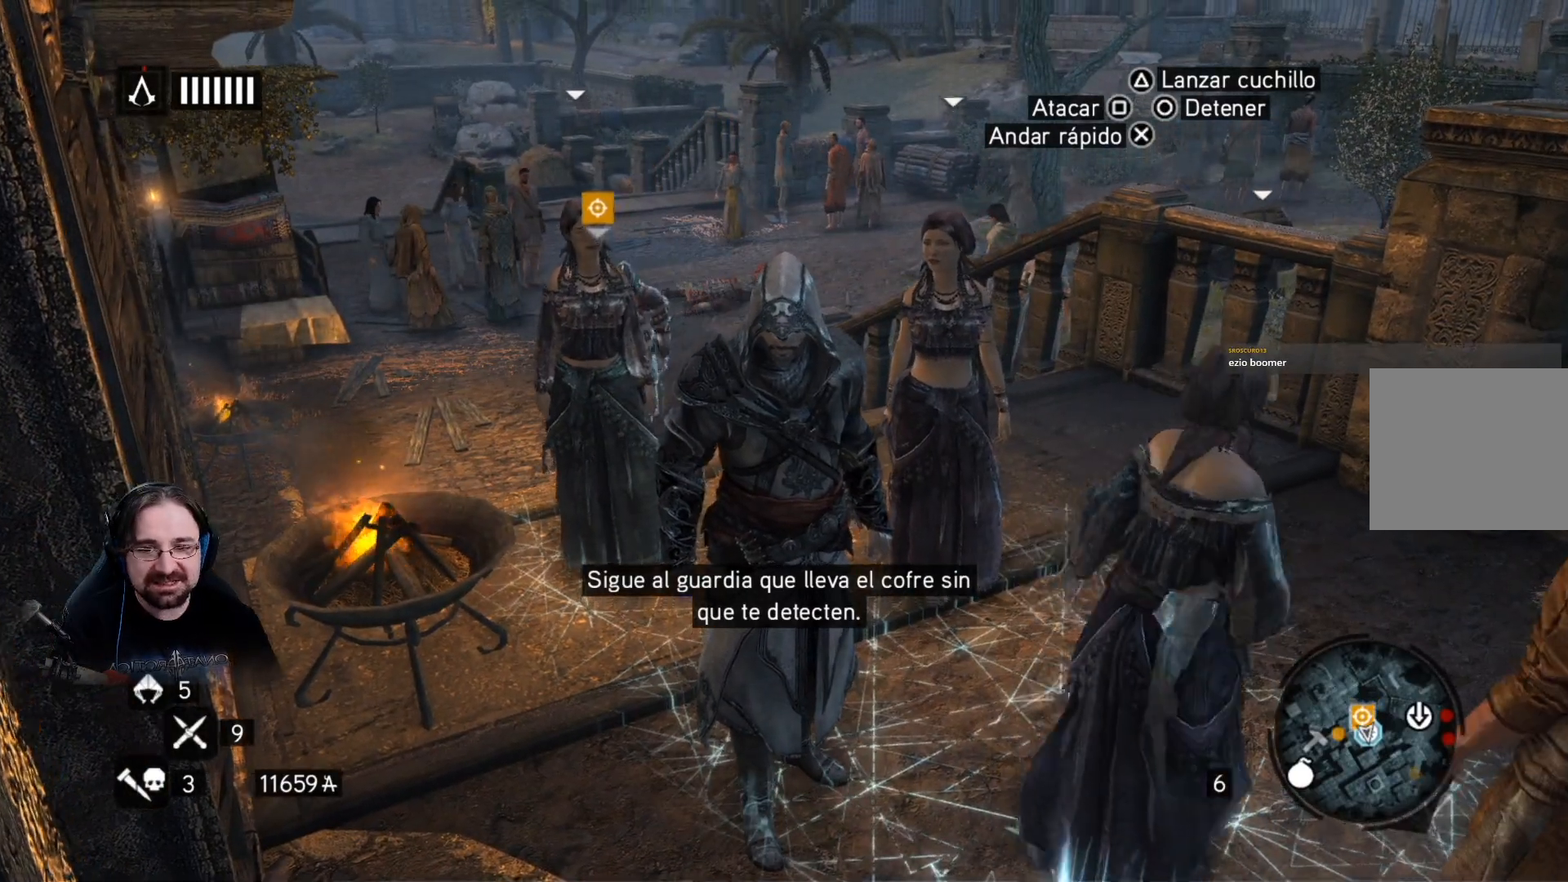
{"buttons": [], "left_stick": "down", "right_stick": "center", "events": []}
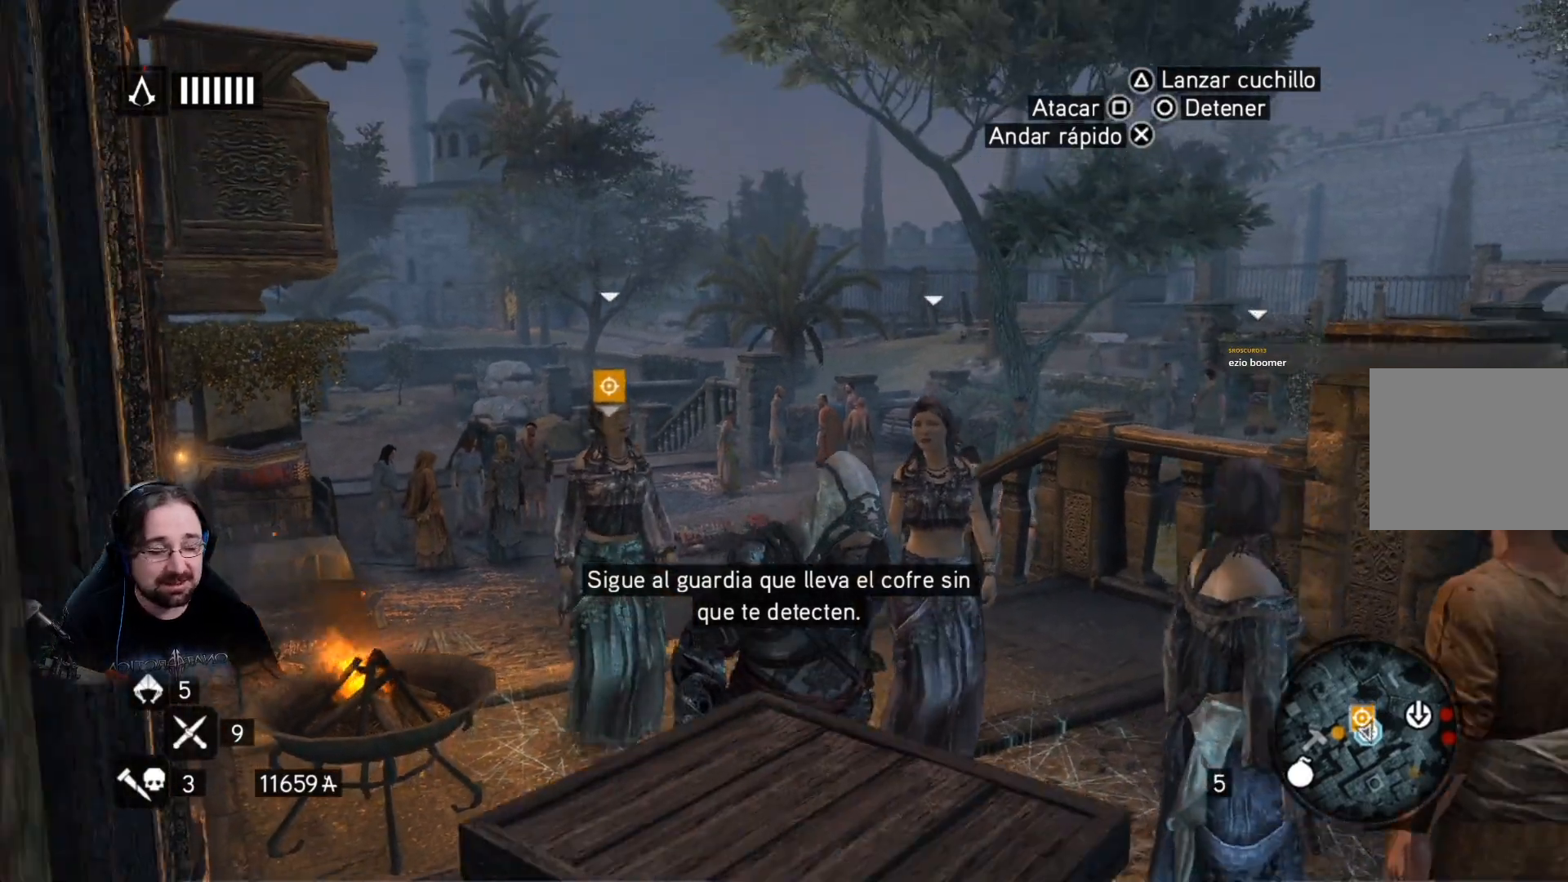
{"buttons": [], "left_stick": "down", "right_stick": "center", "events": []}
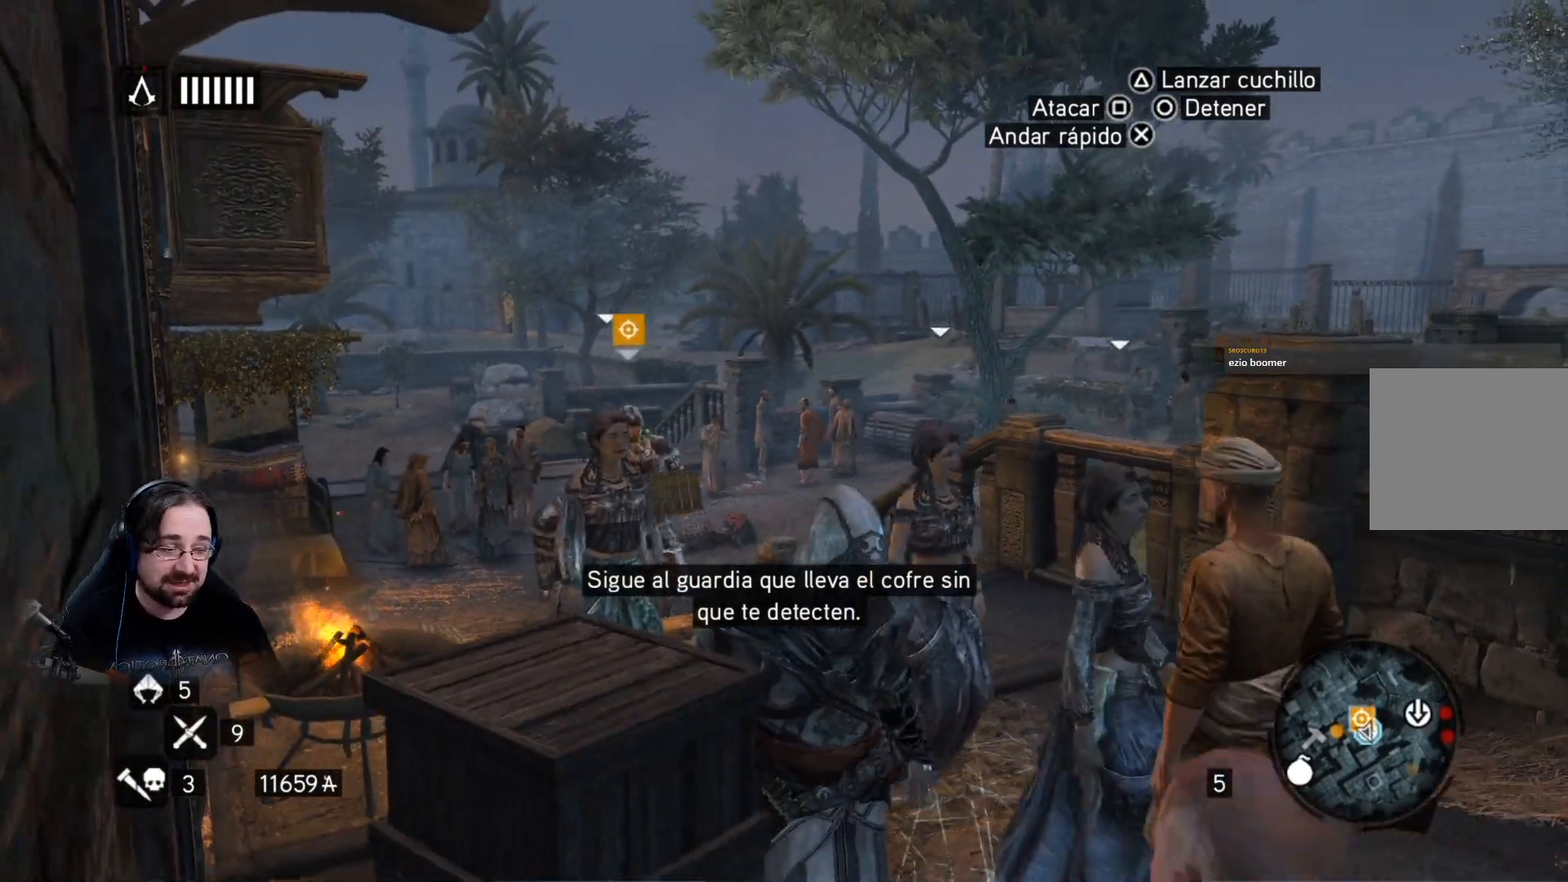
{"buttons": [], "left_stick": "down", "right_stick": "down-right", "events": [[33, "right_stick", "down-right"]]}
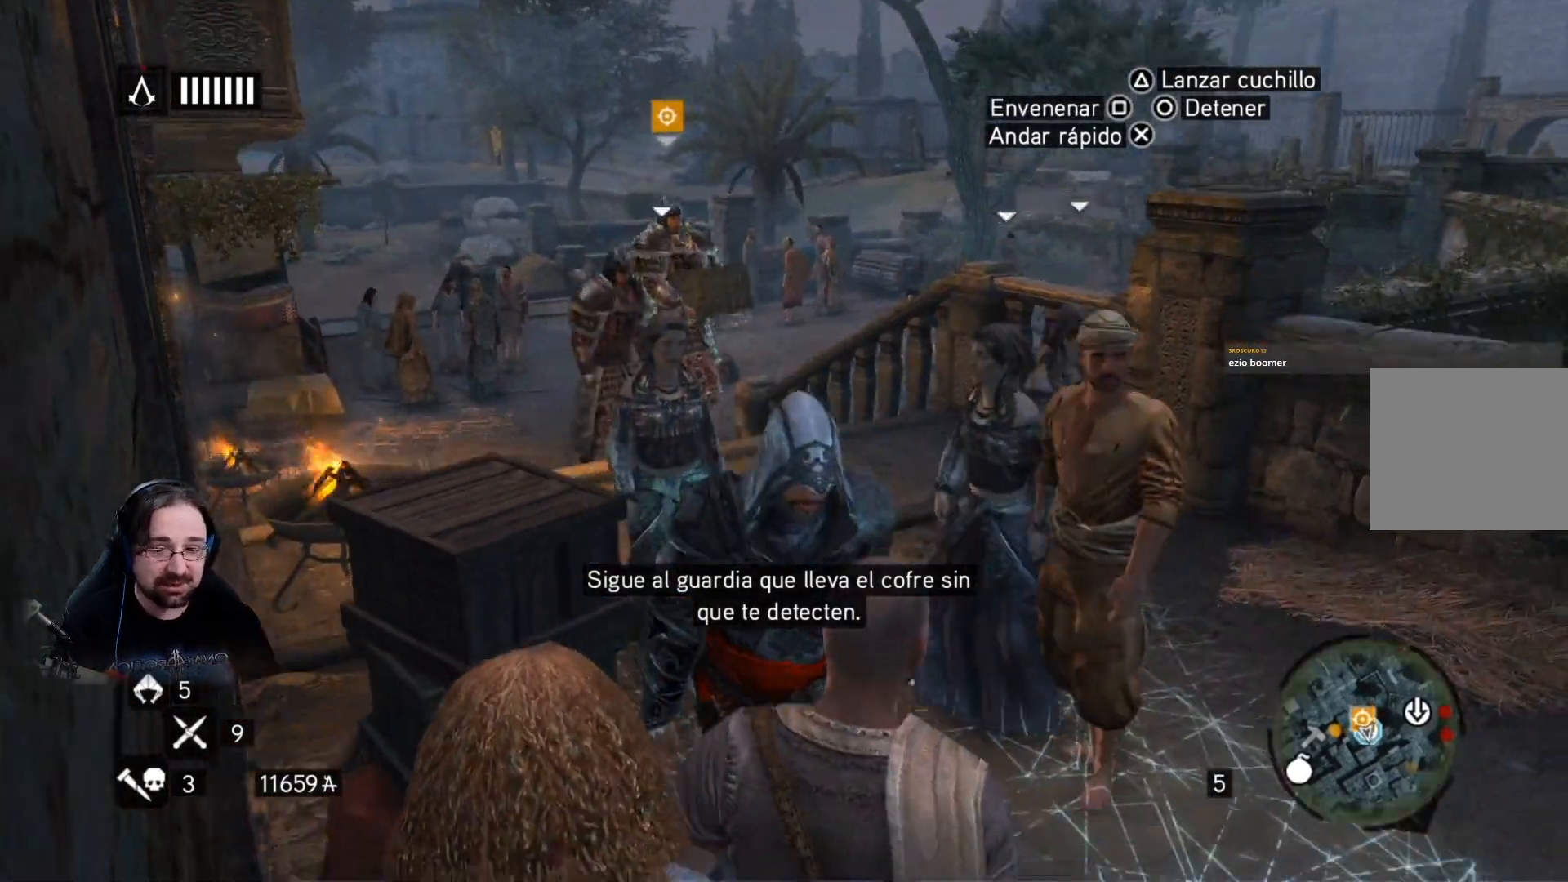
{"buttons": [], "left_stick": "down", "right_stick": "center", "events": [[133, "right_stick", "center"]]}
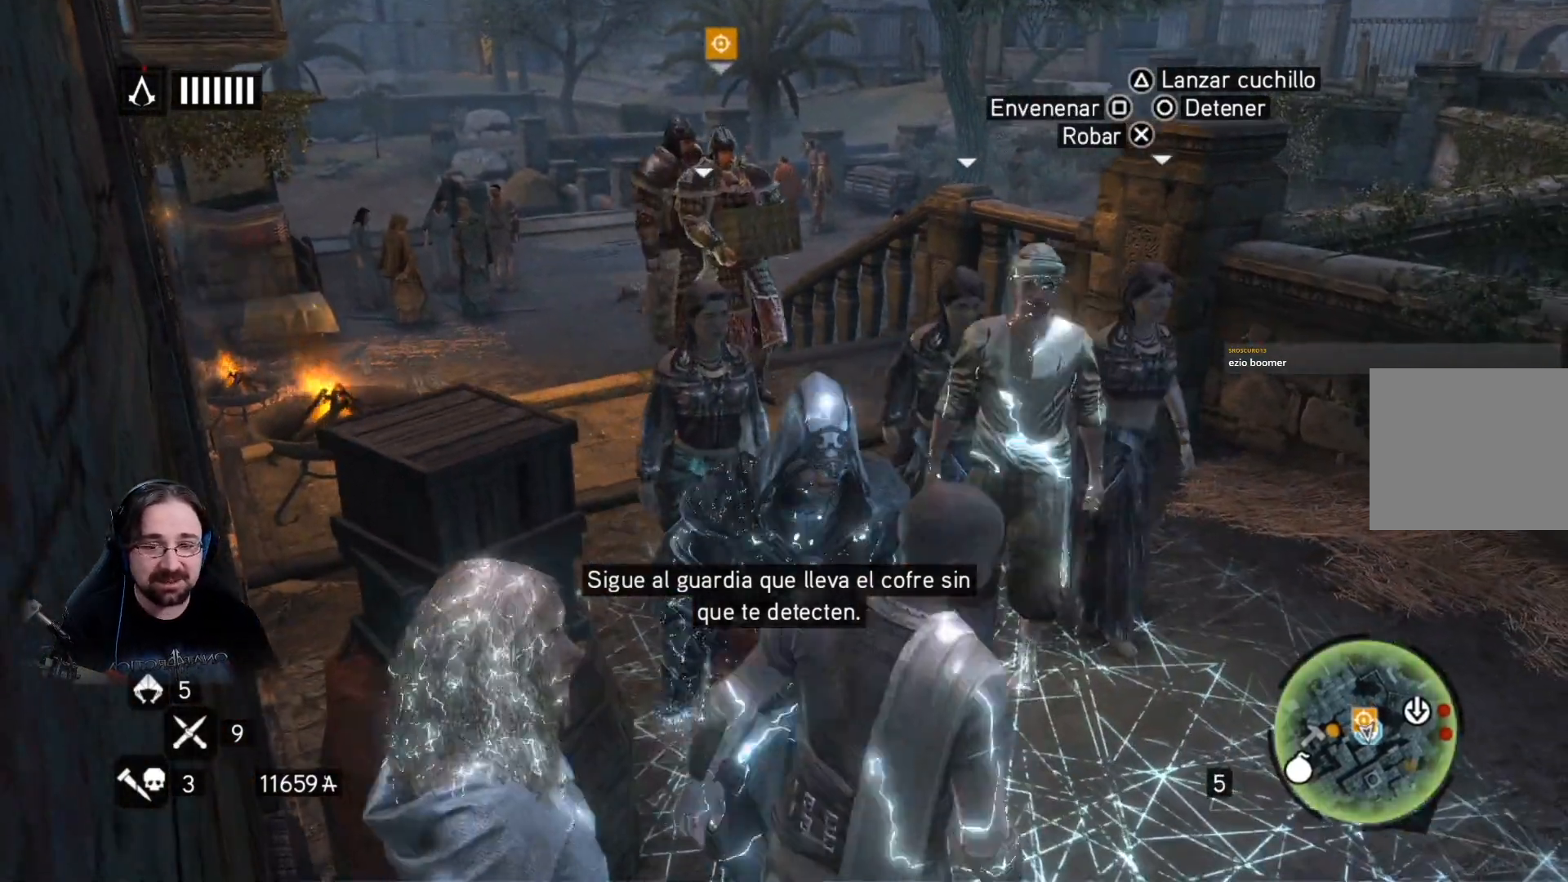
{"buttons": [], "left_stick": "down", "right_stick": "center", "events": []}
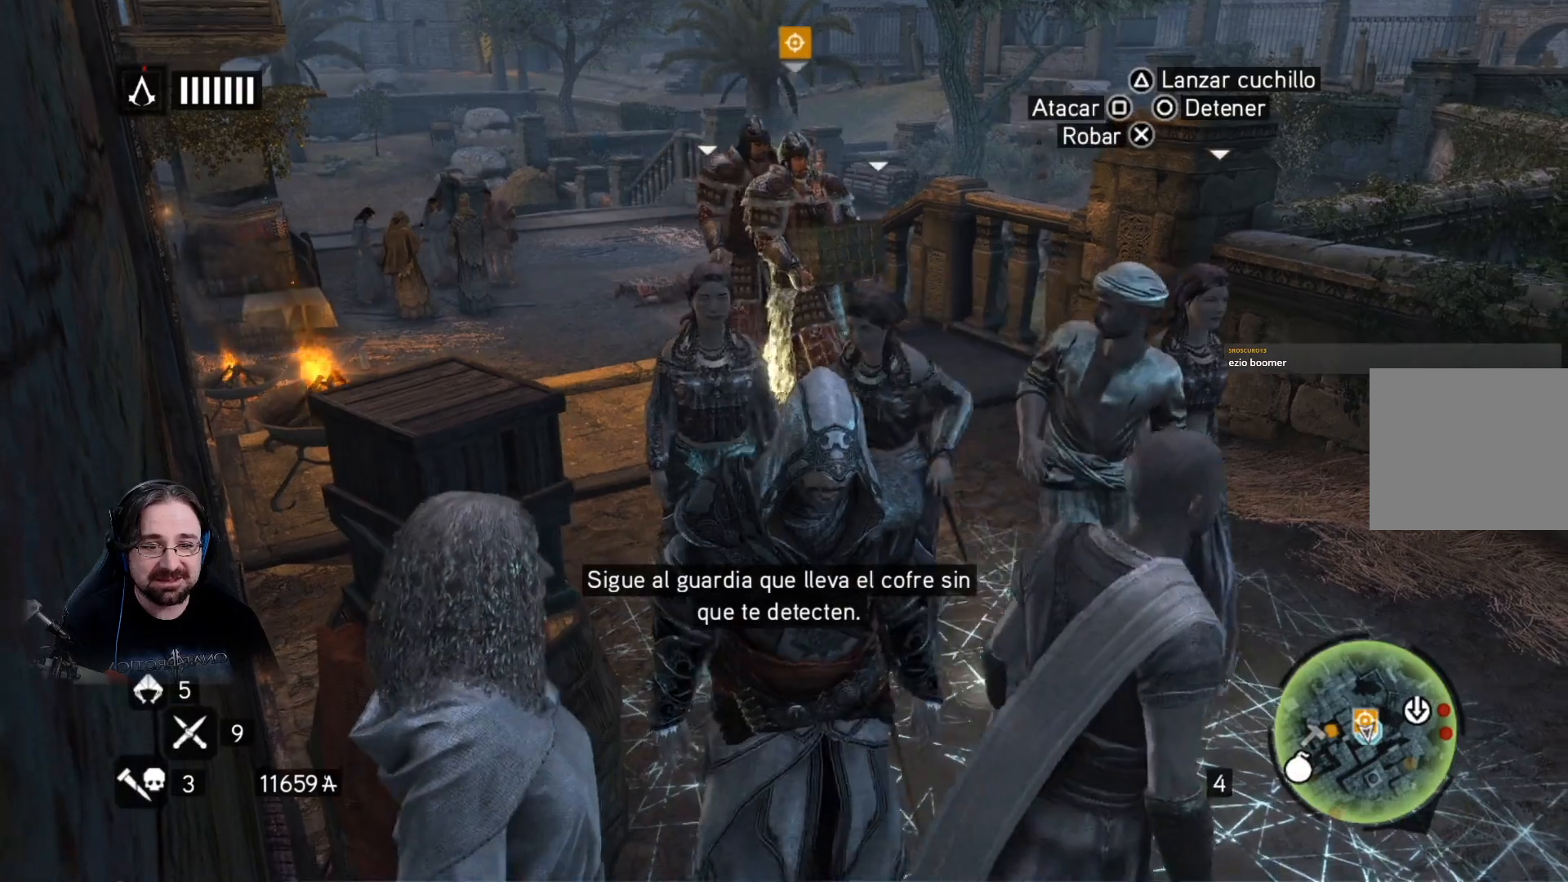
{"buttons": [], "left_stick": "center", "right_stick": "center", "events": [[133, "left_stick", "center"]]}
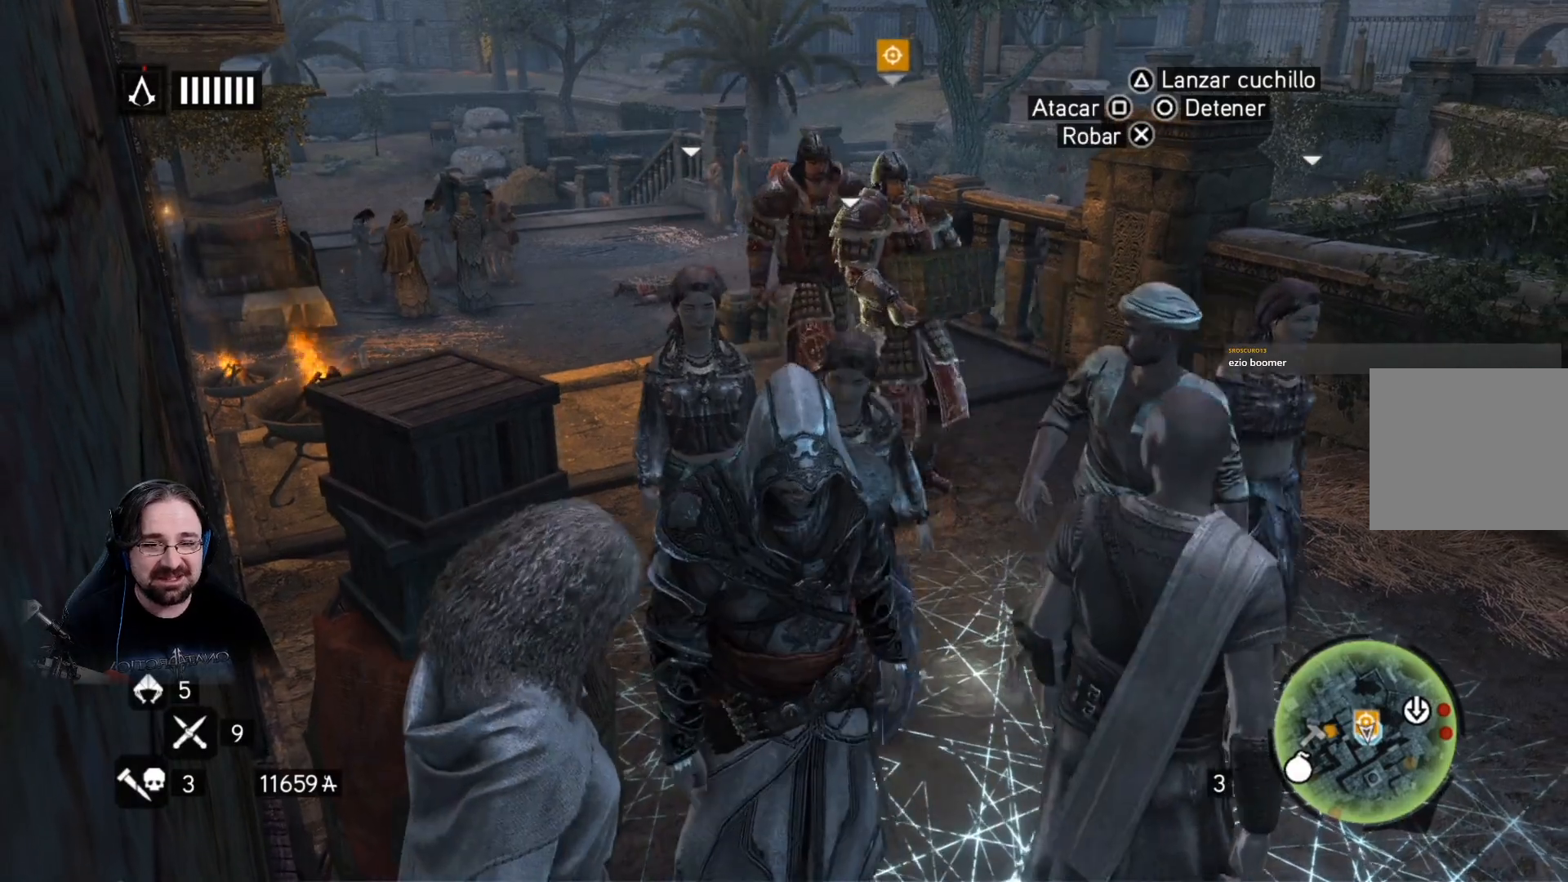
{"buttons": [], "left_stick": "center", "right_stick": "center", "events": []}
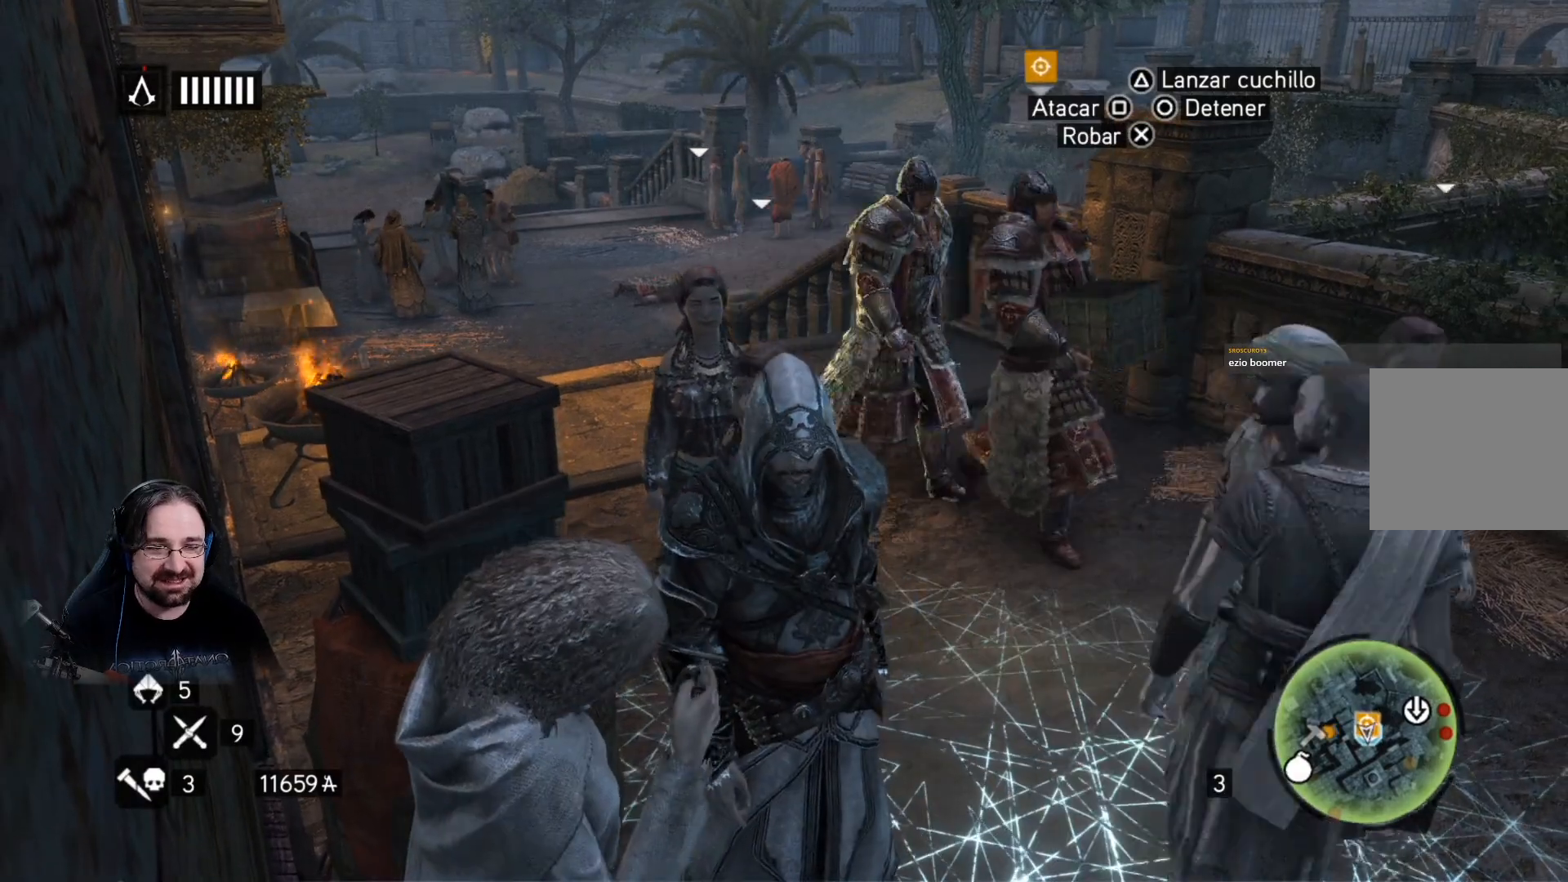
{"buttons": [], "left_stick": "center", "right_stick": "right", "events": [[67, "right_stick", "right"], [300, "left_stick", "down"], [400, "left_stick", "center"]]}
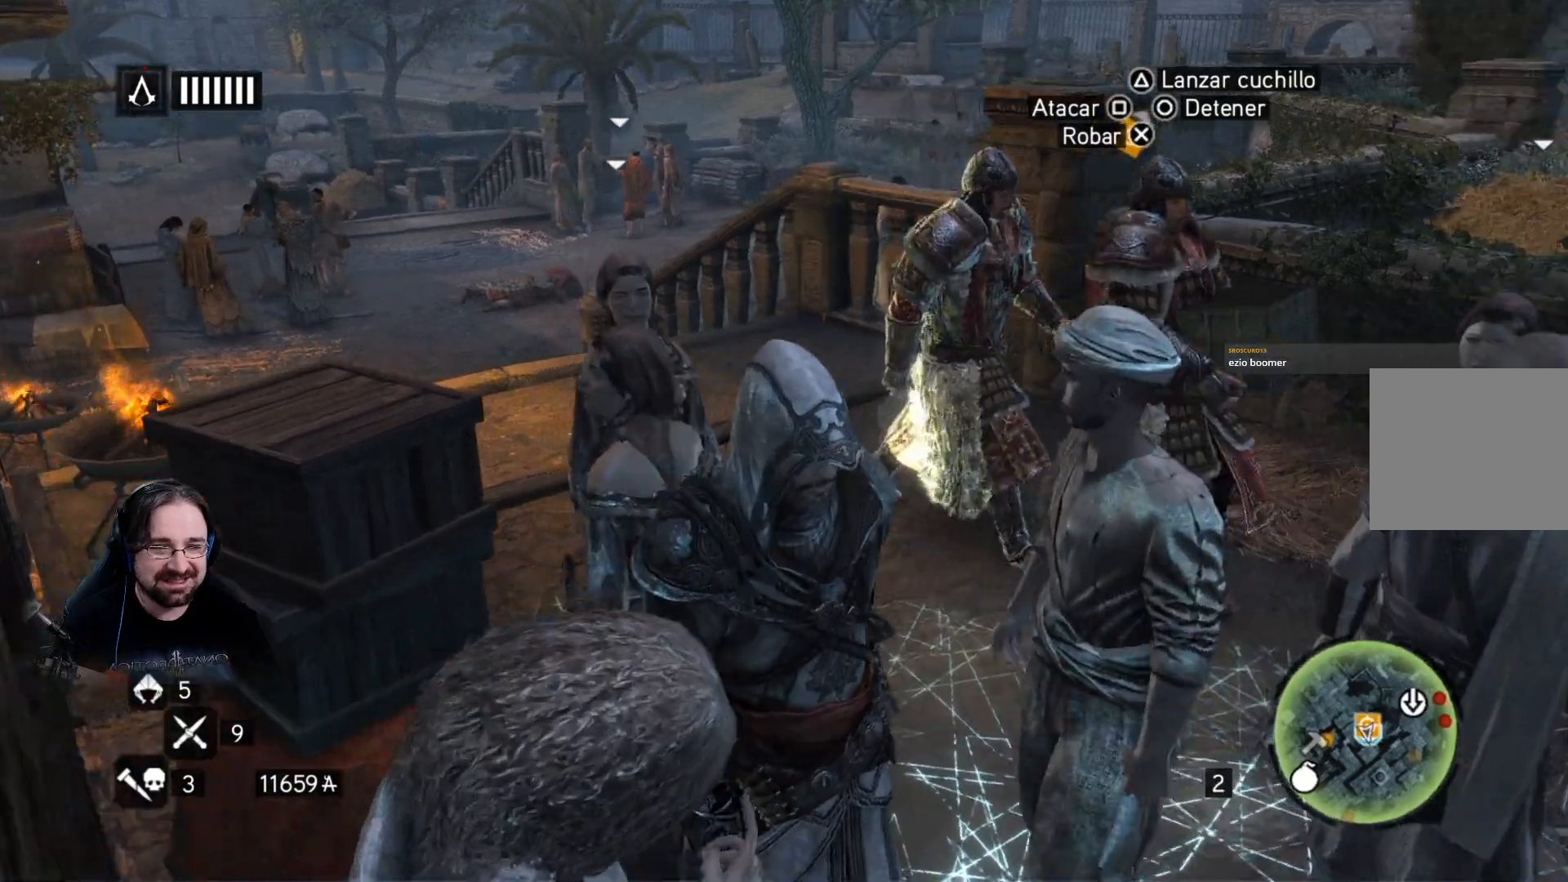
{"buttons": [], "left_stick": "center", "right_stick": "right", "events": []}
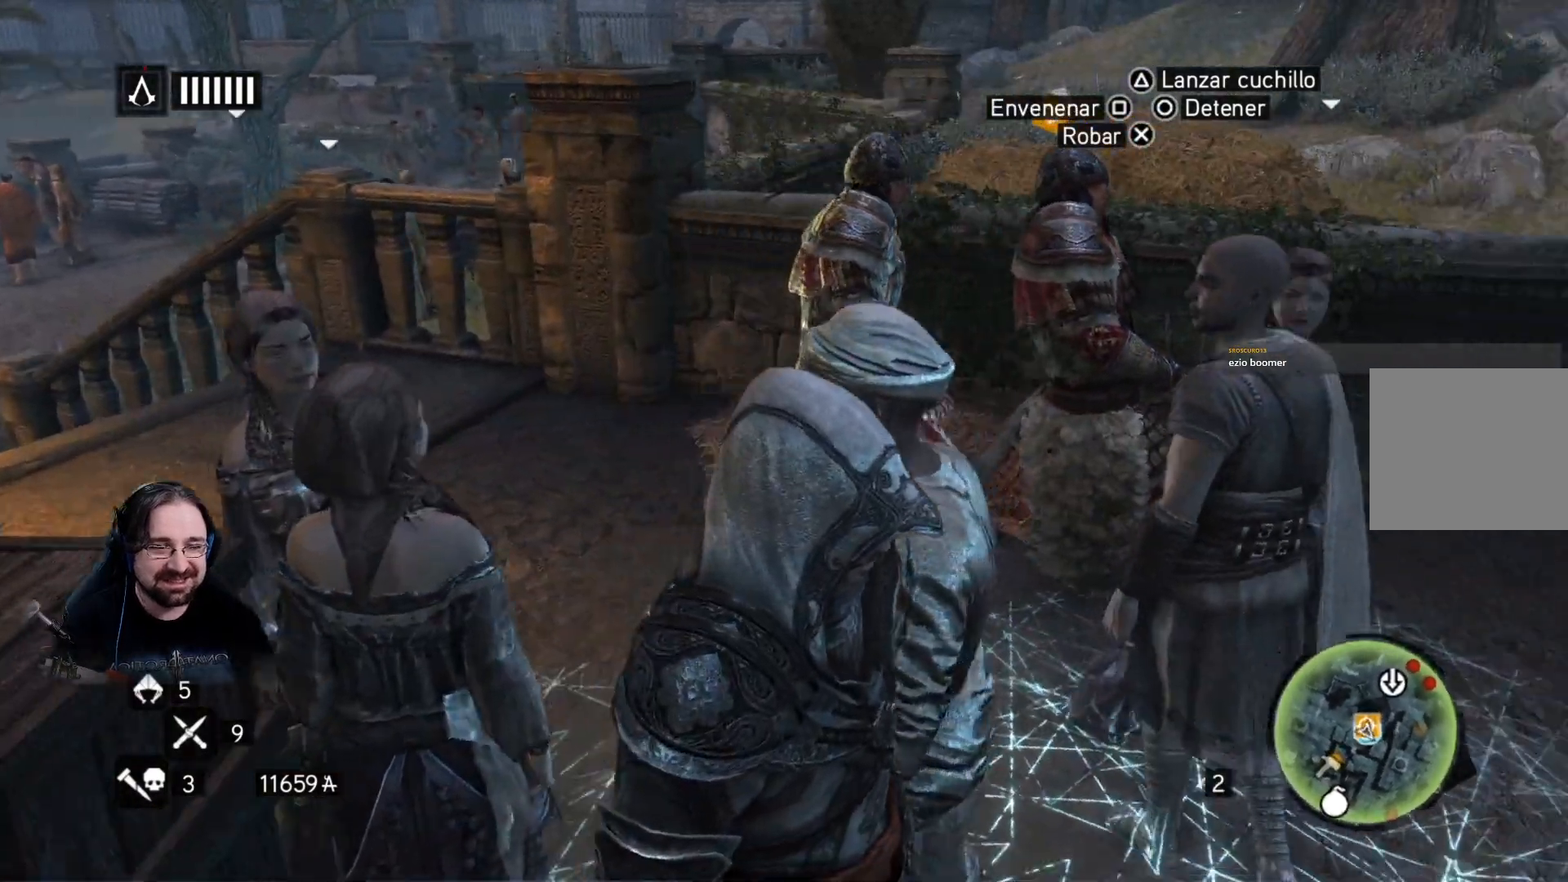
{"buttons": [], "left_stick": "center", "right_stick": "right", "events": []}
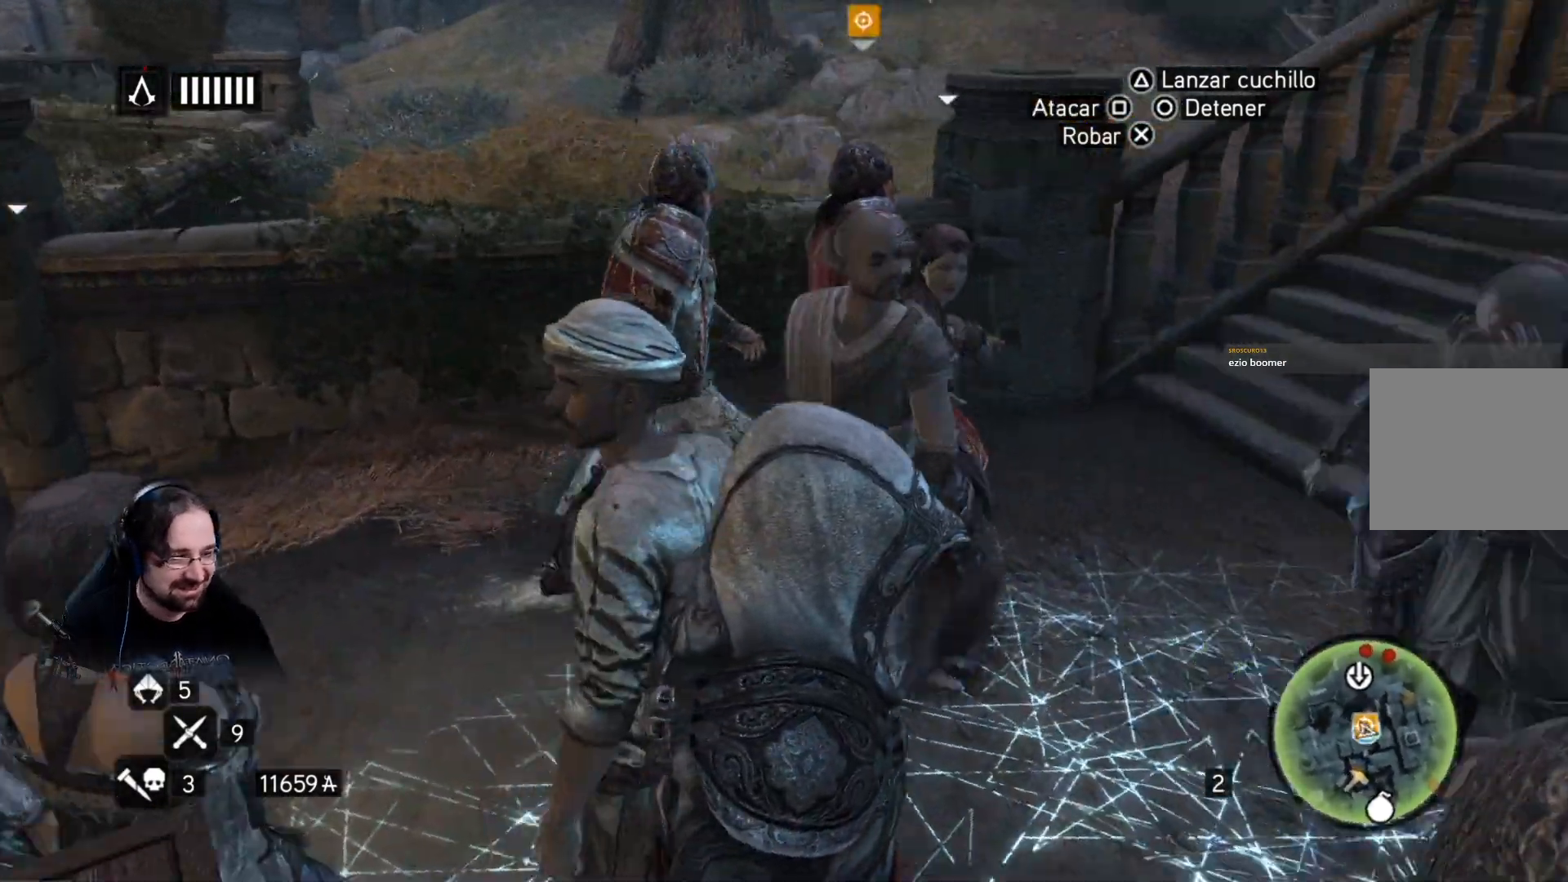
{"buttons": [], "left_stick": "center", "right_stick": "right", "events": []}
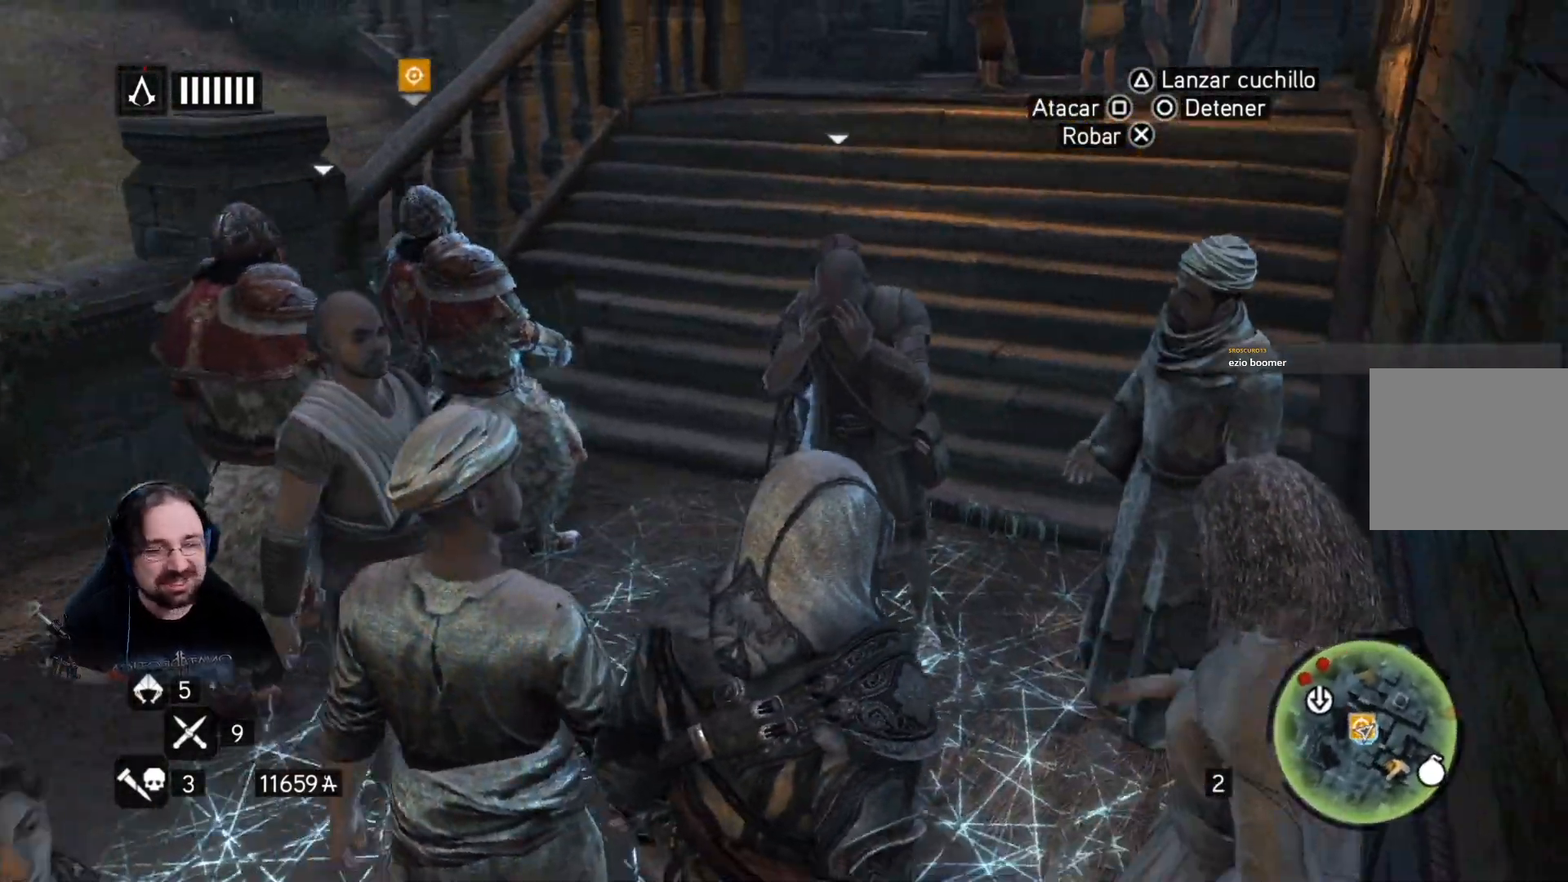
{"buttons": [], "left_stick": "center", "right_stick": "right", "events": []}
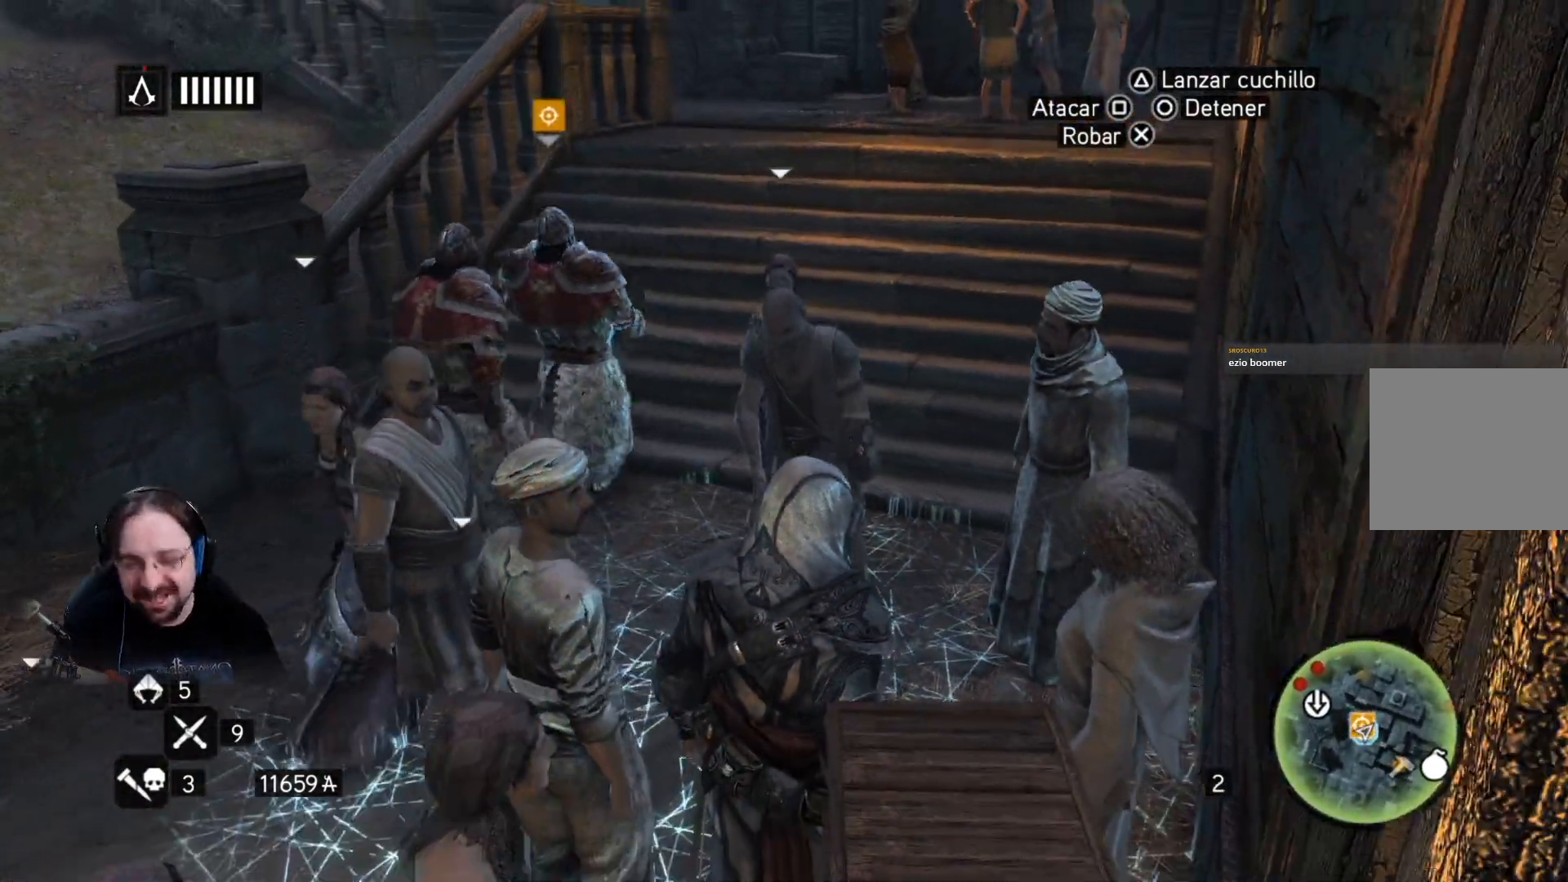
{"buttons": [], "left_stick": "center", "right_stick": "center", "events": [[200, "right_stick", "center"]]}
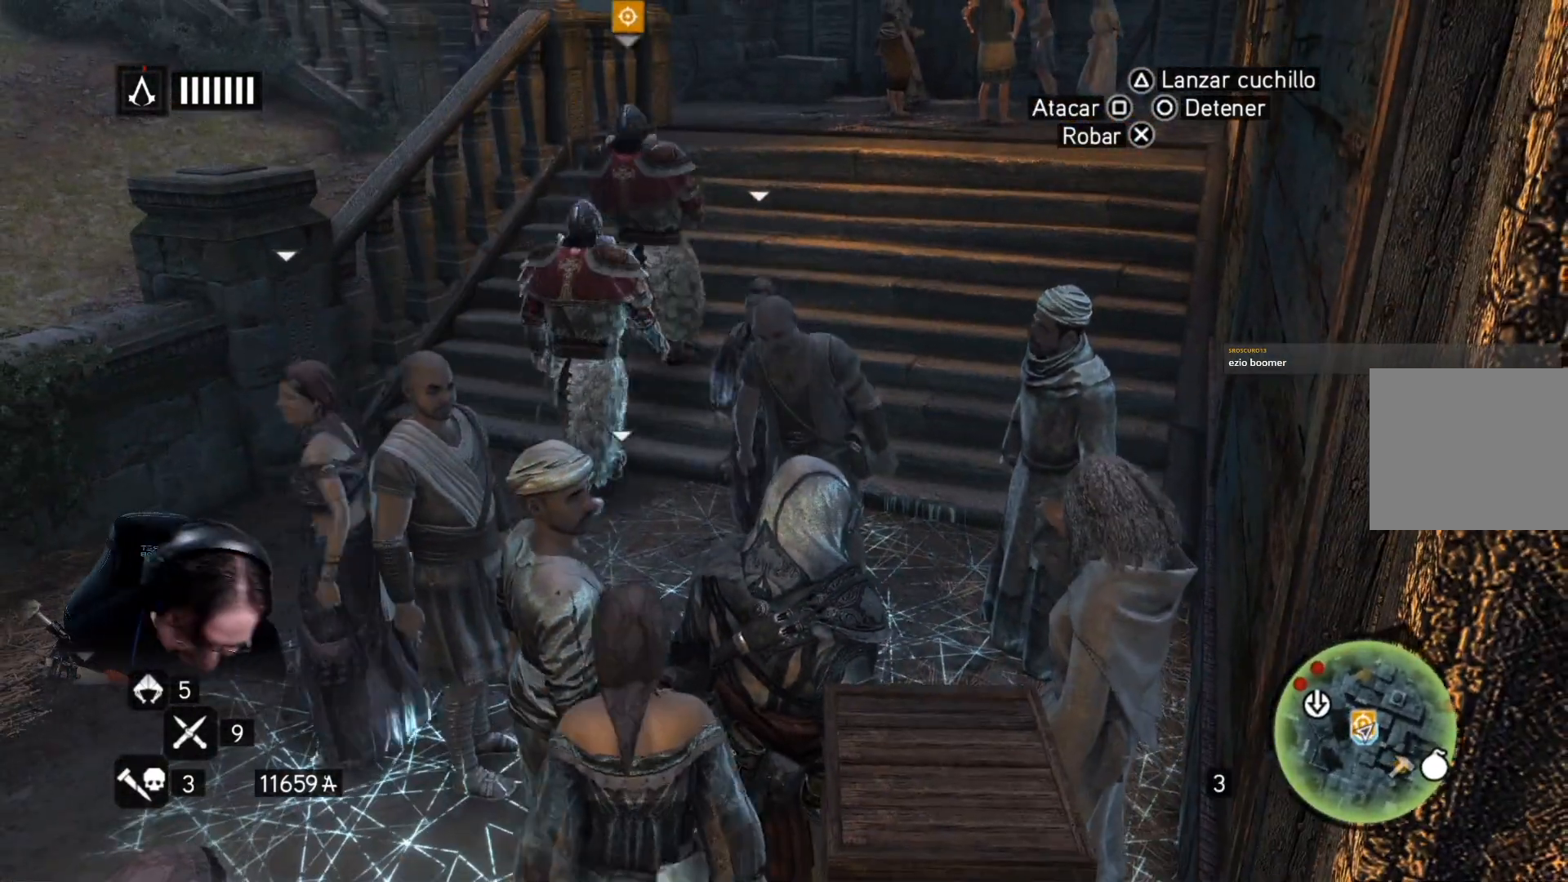
{"buttons": [], "left_stick": "center", "right_stick": "center", "events": [[167, "TOUCHPAD", "down"], [233, "TOUCHPAD", "up"]]}